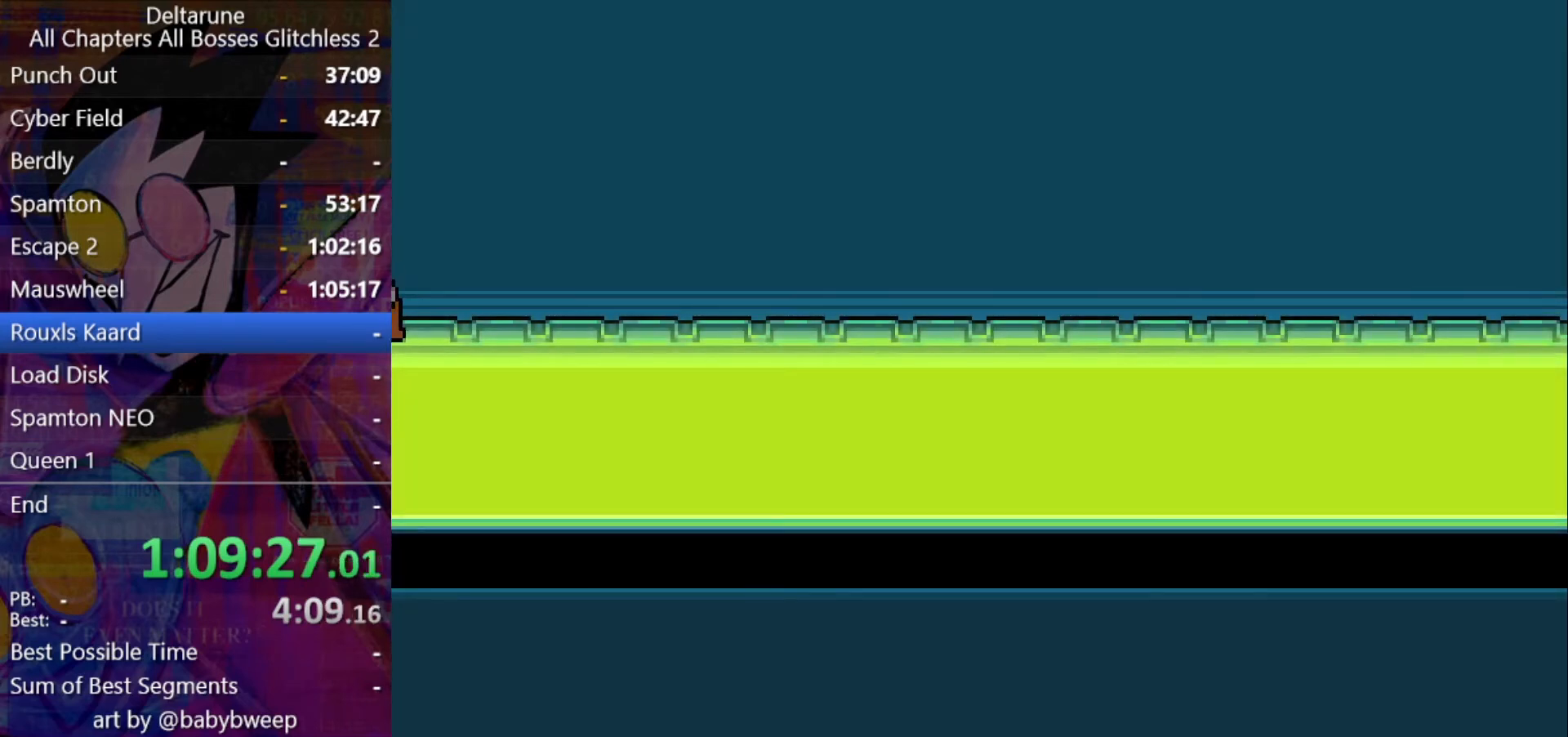
Gameplay with keyboard; each line is a JSON object with the keys held at the frame after it. "events" lists presses ("down") and releases ("up") of "c", "down", "left", "return", "right", "shift", "up", "x" and "z" between this image and that frame as [ms after this image, input, new state], when the widget could be followed in between. No other keys are recorded. Mouse input is not recorded. Not read: ctrl.
{"keys": ["left", "shift"], "events": [[33, "return", "up"]]}
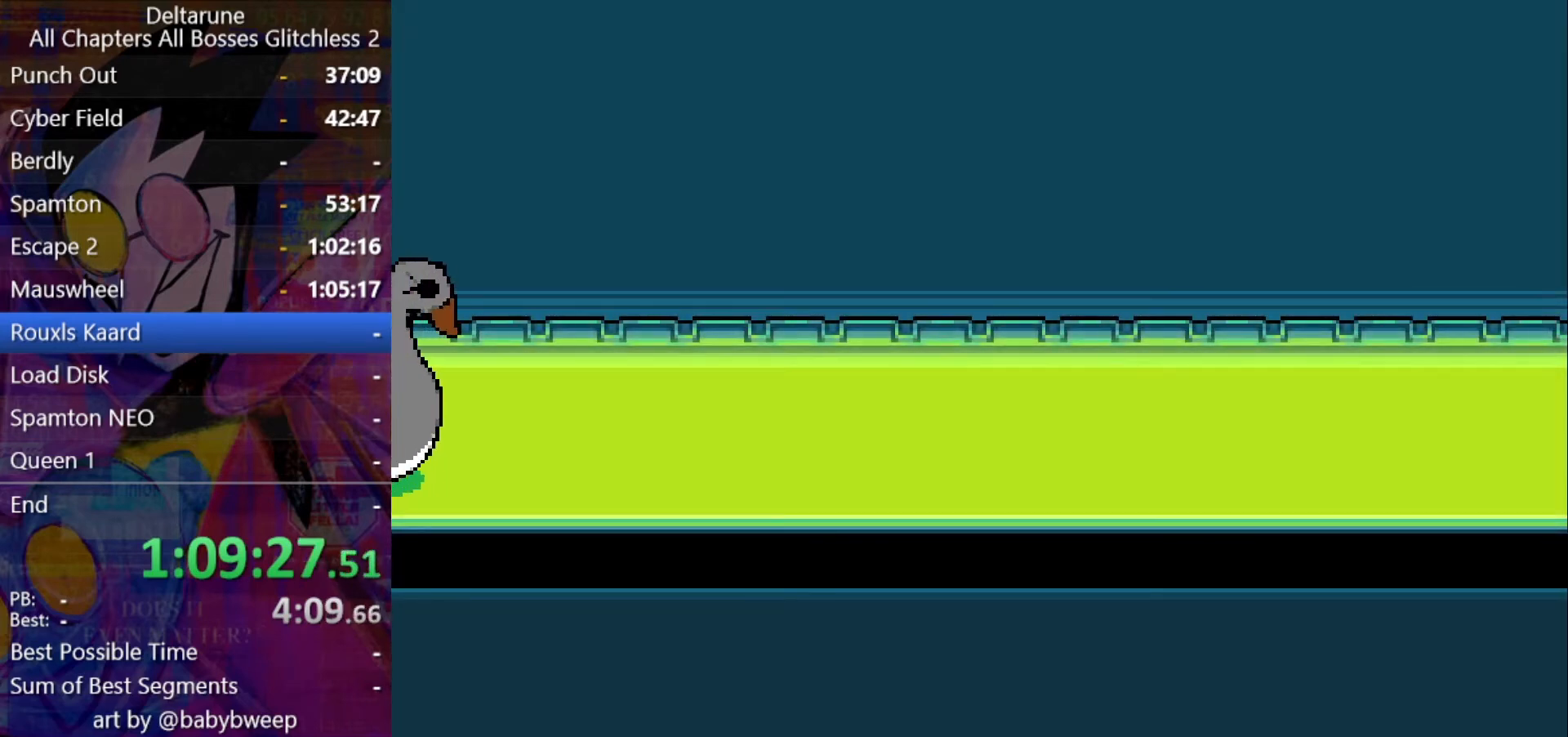
{"keys": ["left", "shift"], "events": [[333, "return", "down"], [366, "z", "down"], [433, "return", "up"], [433, "z", "up"]]}
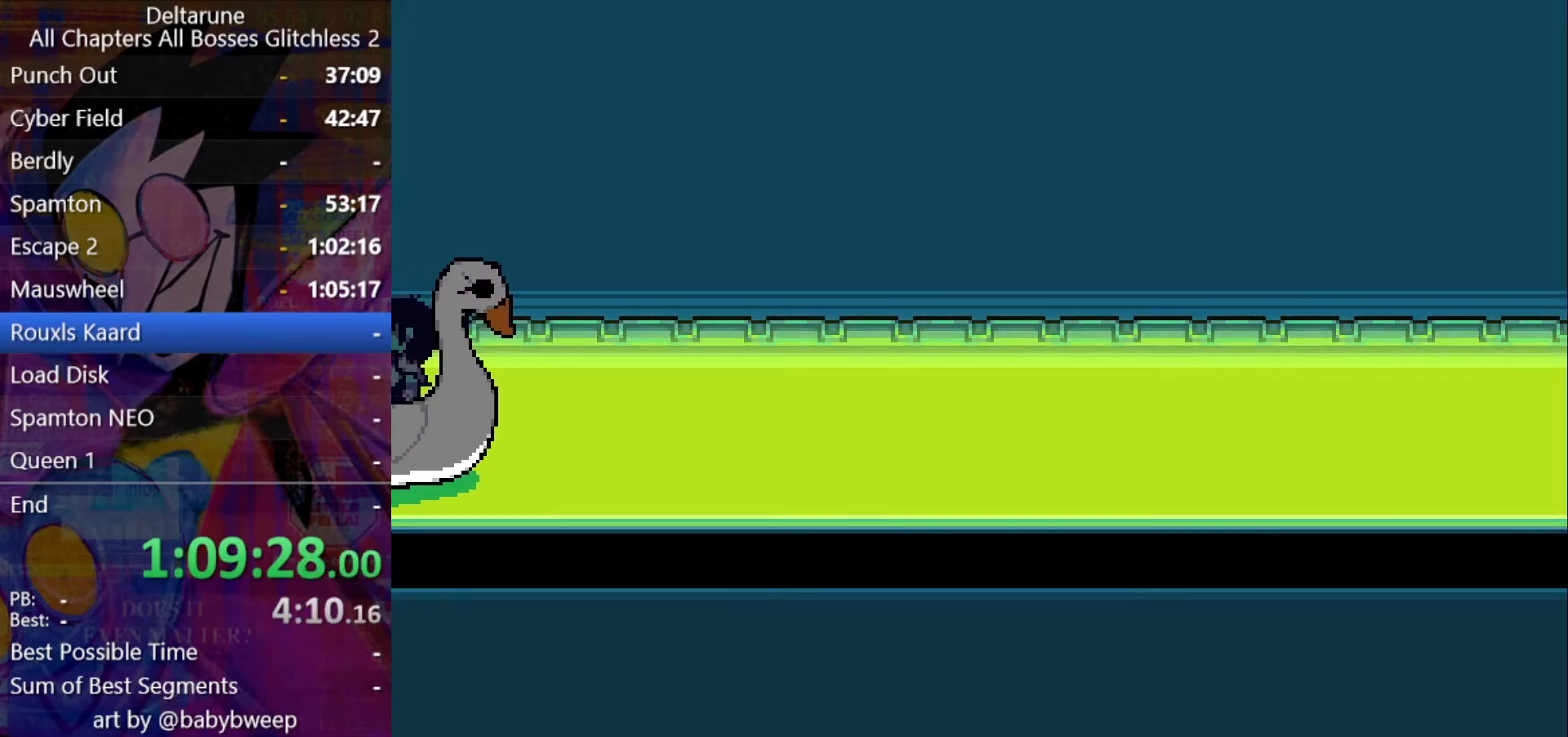
{"keys": ["left", "return", "shift"], "events": [[33, "return", "down"], [33, "z", "down"], [66, "return", "up"], [66, "z", "up"], [100, "return", "down"], [166, "z", "down"], [200, "z", "up"], [266, "return", "up"], [300, "z", "down"], [333, "z", "up"], [400, "z", "down"], [500, "return", "down"], [500, "z", "up"]]}
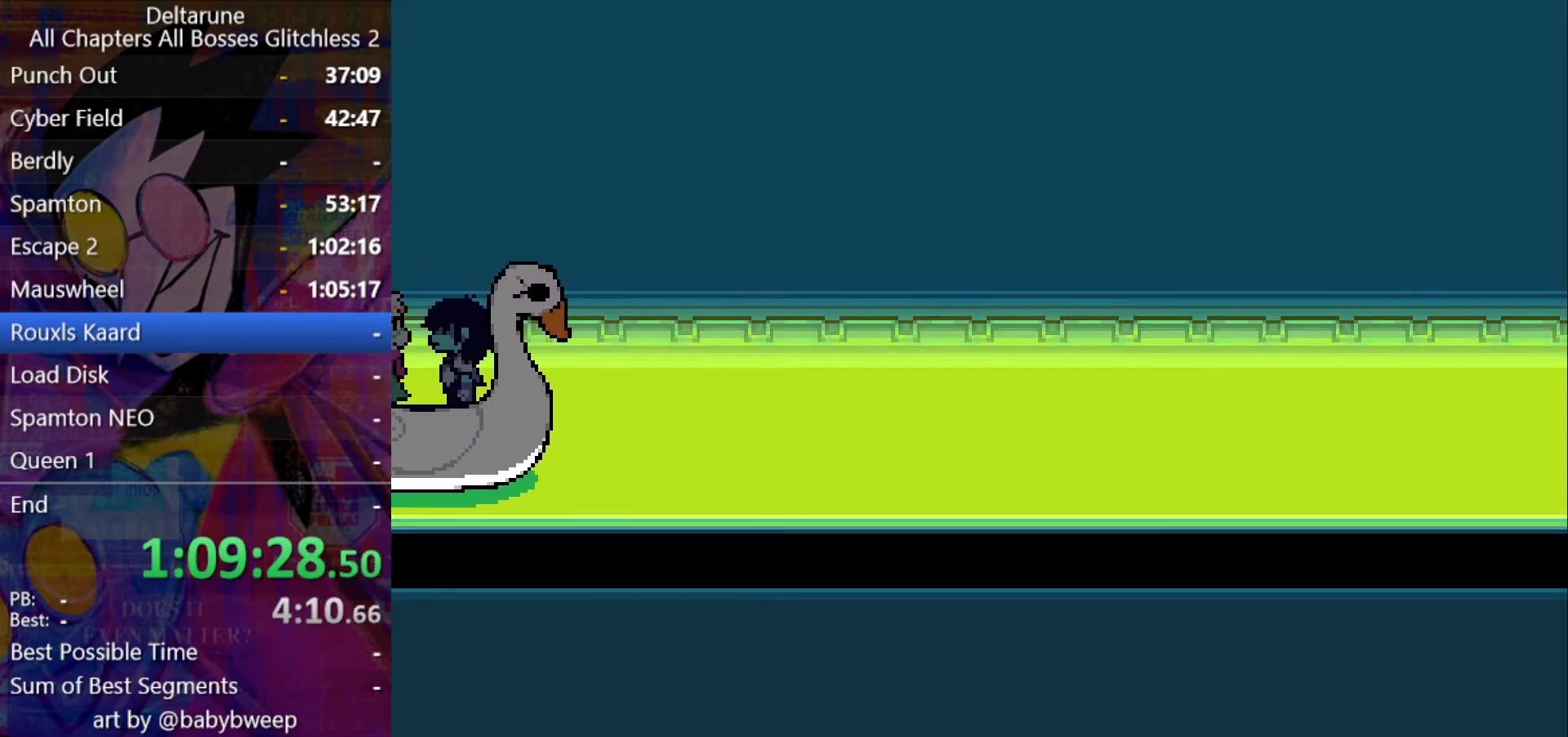
{"keys": ["left", "shift"], "events": [[33, "return", "up"], [33, "z", "down"], [66, "z", "up"]]}
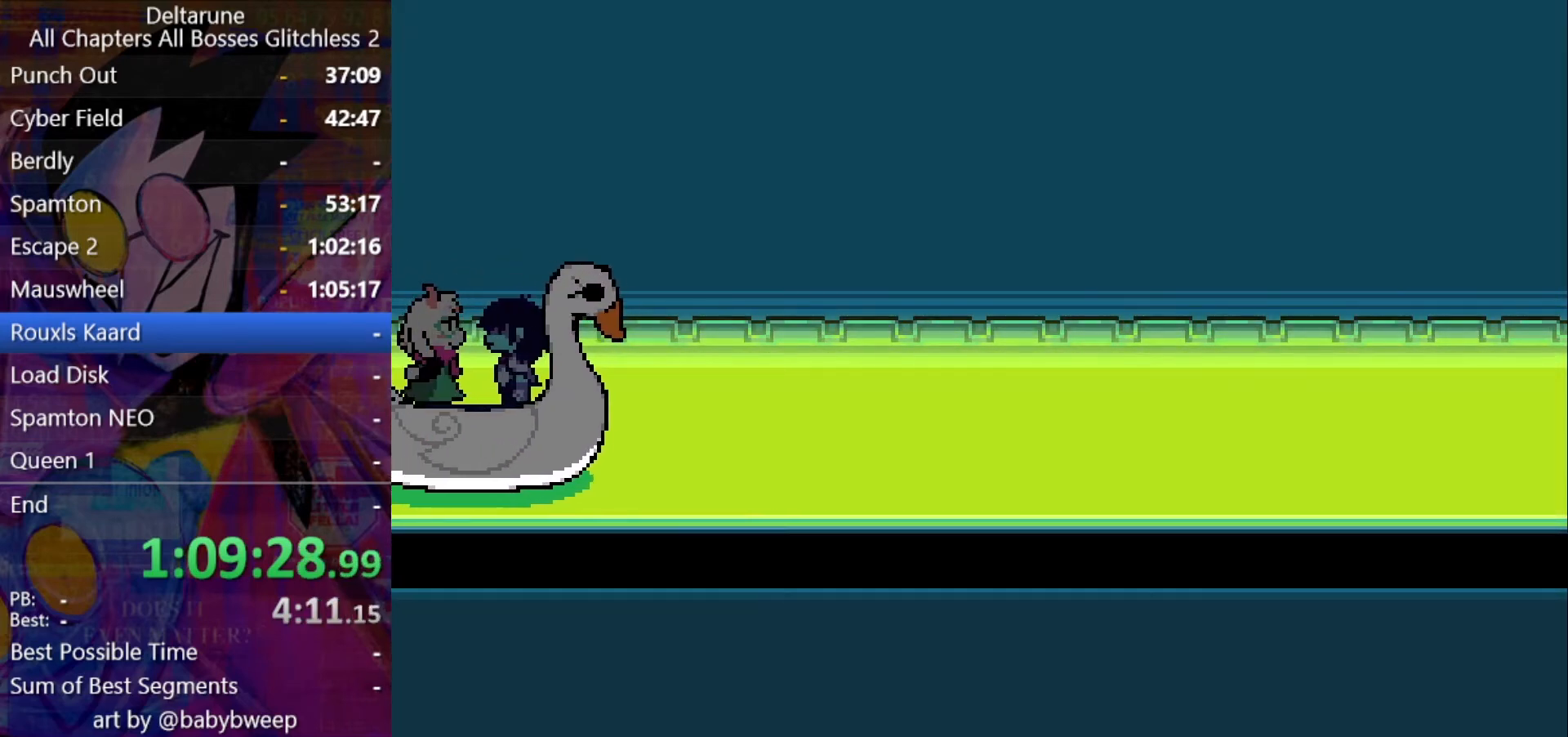
{"keys": ["left", "shift"], "events": []}
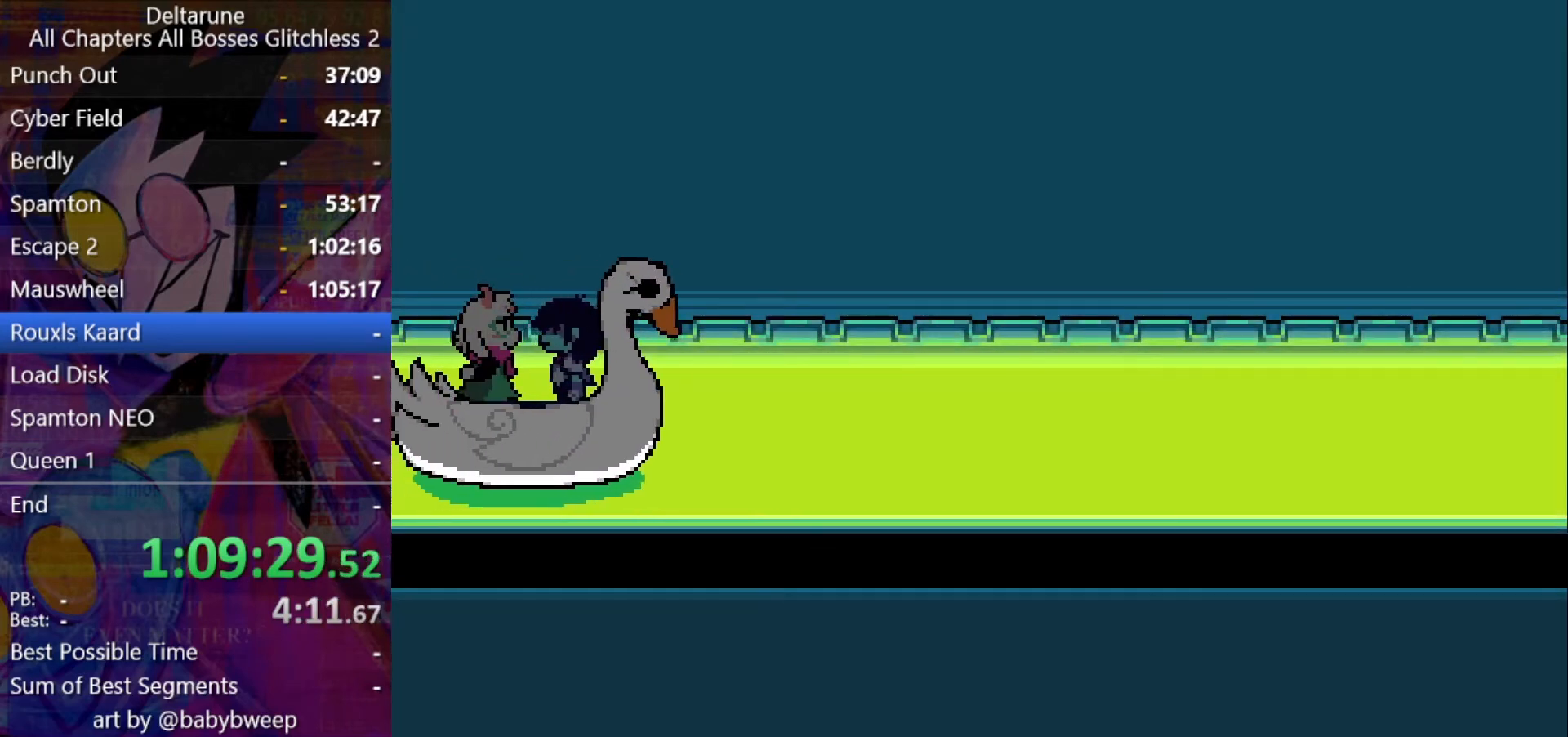
{"keys": ["left", "return", "shift"], "events": [[333, "return", "down"]]}
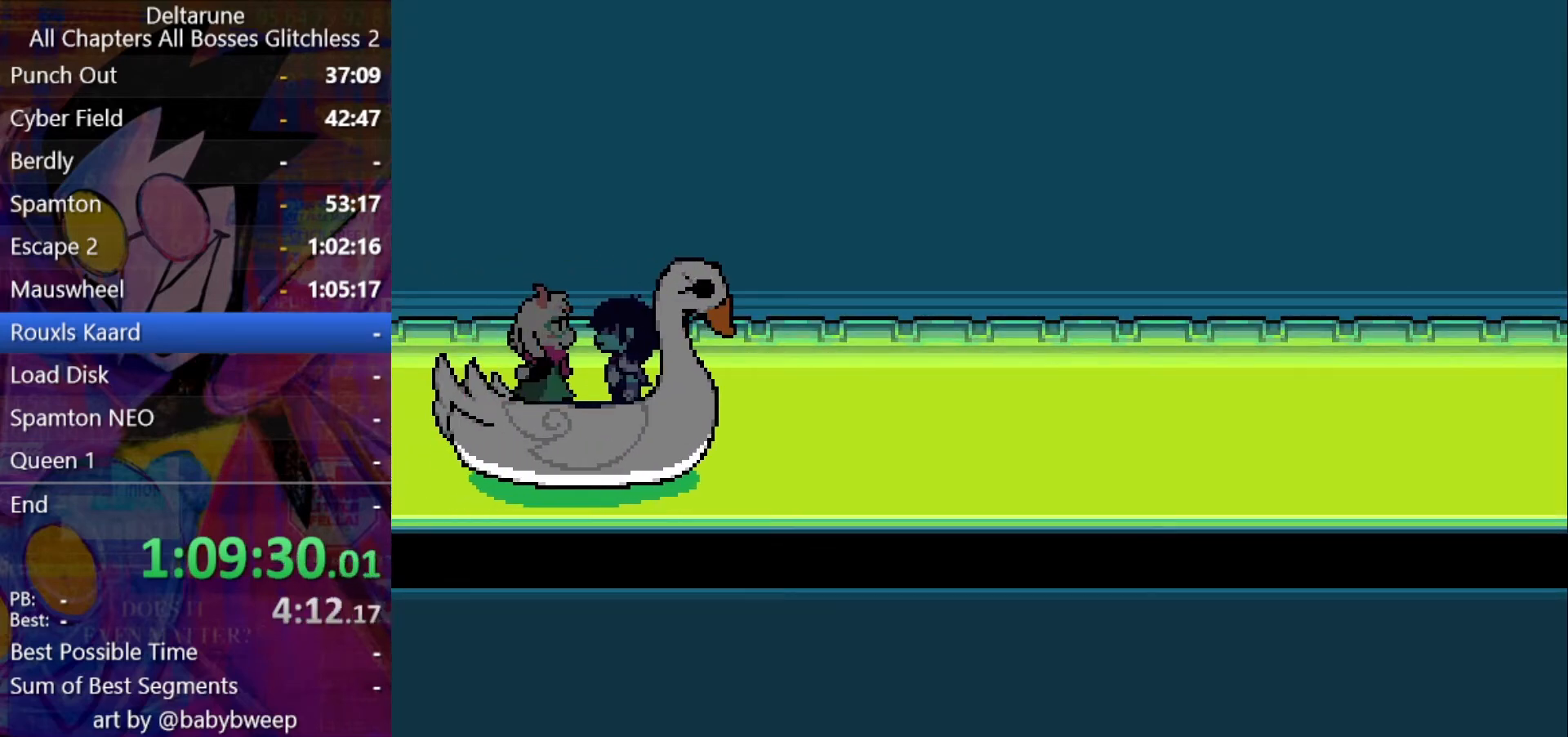
{"keys": ["left", "shift"], "events": [[266, "return", "up"]]}
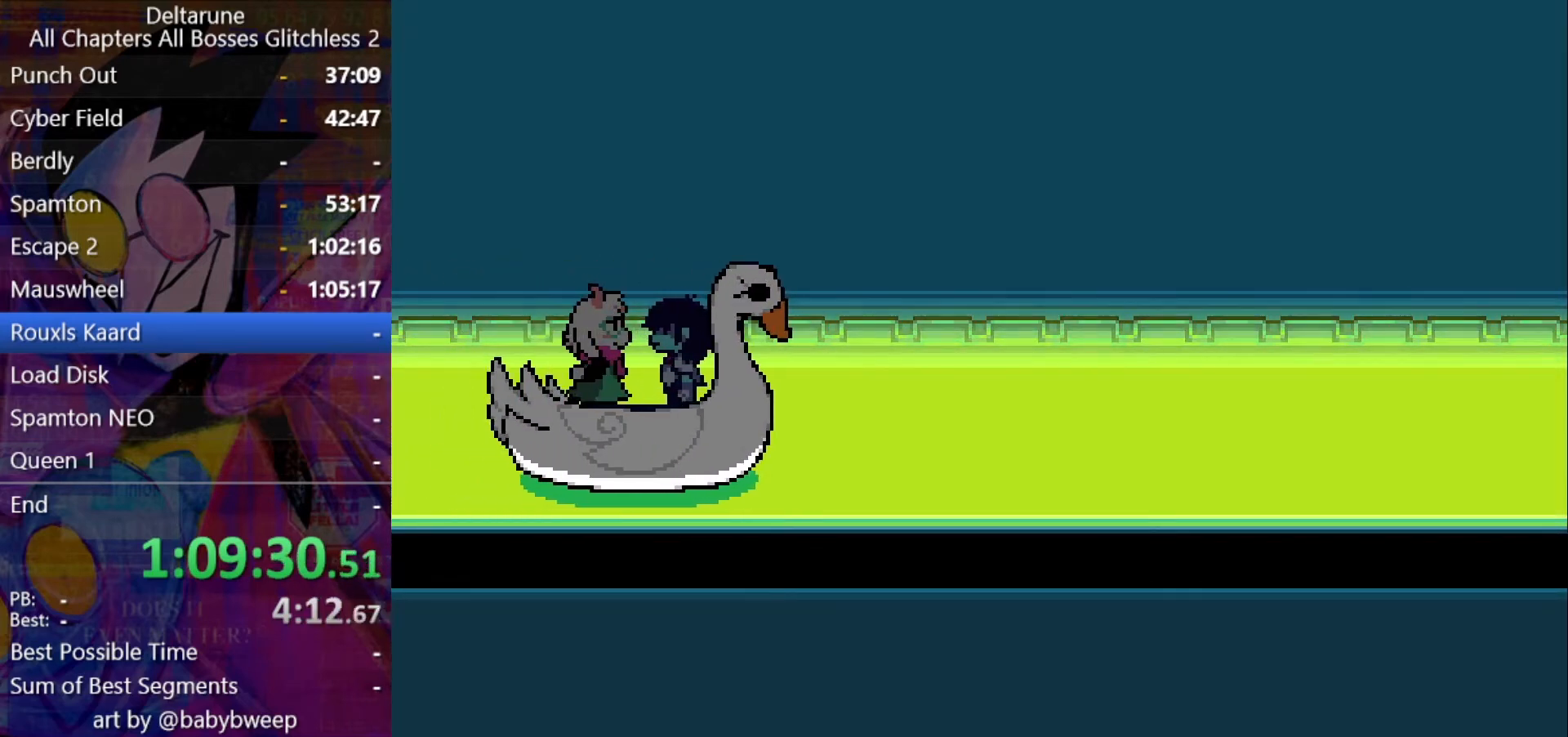
{"keys": ["left", "return", "shift"], "events": [[33, "return", "down"], [200, "return", "up"], [233, "z", "down"], [300, "z", "up"], [366, "return", "down"], [366, "z", "down"], [466, "z", "up"]]}
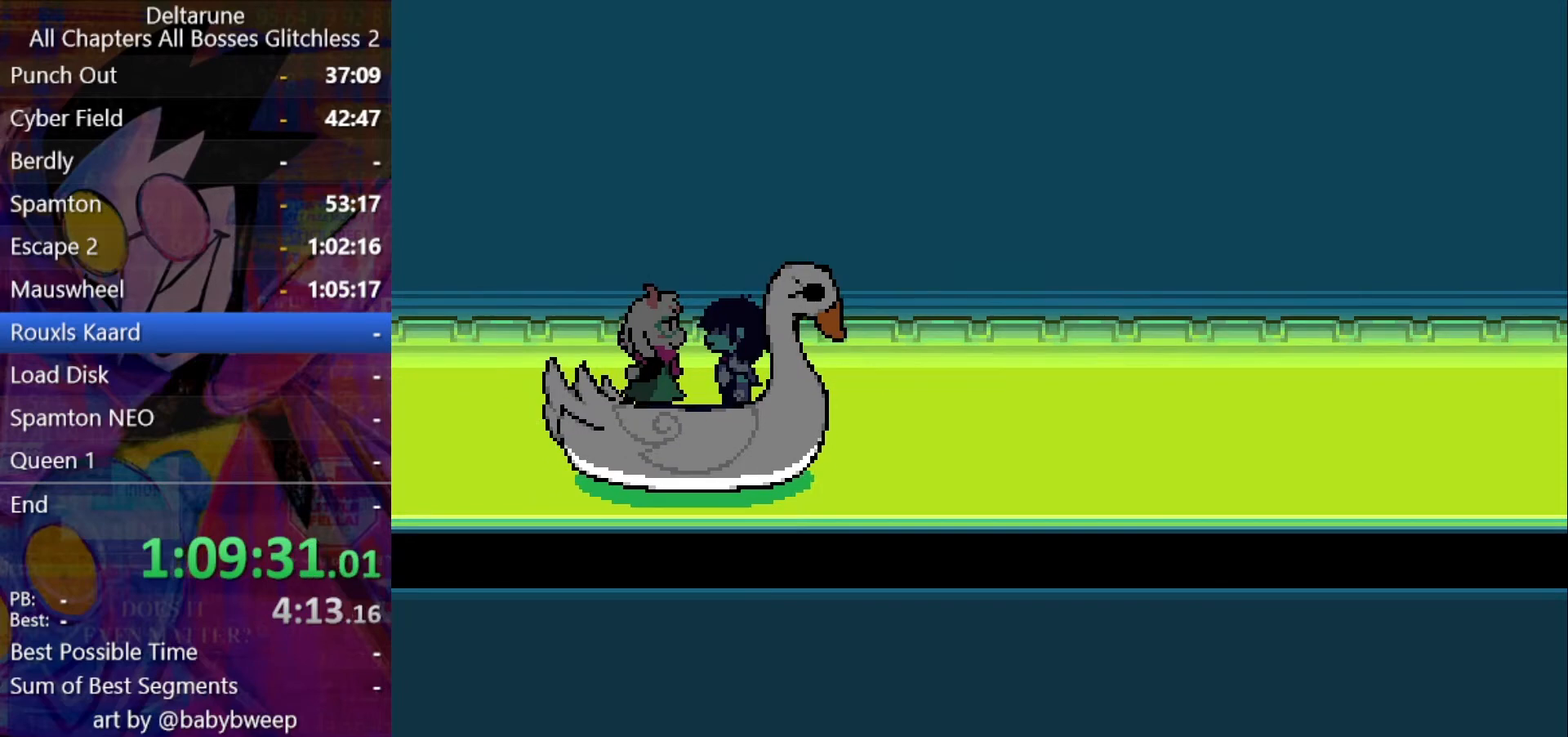
{"keys": ["left", "shift"], "events": [[33, "return", "up"], [66, "z", "down"], [100, "z", "up"], [200, "z", "down"], [300, "z", "up"], [400, "z", "down"], [433, "z", "up"]]}
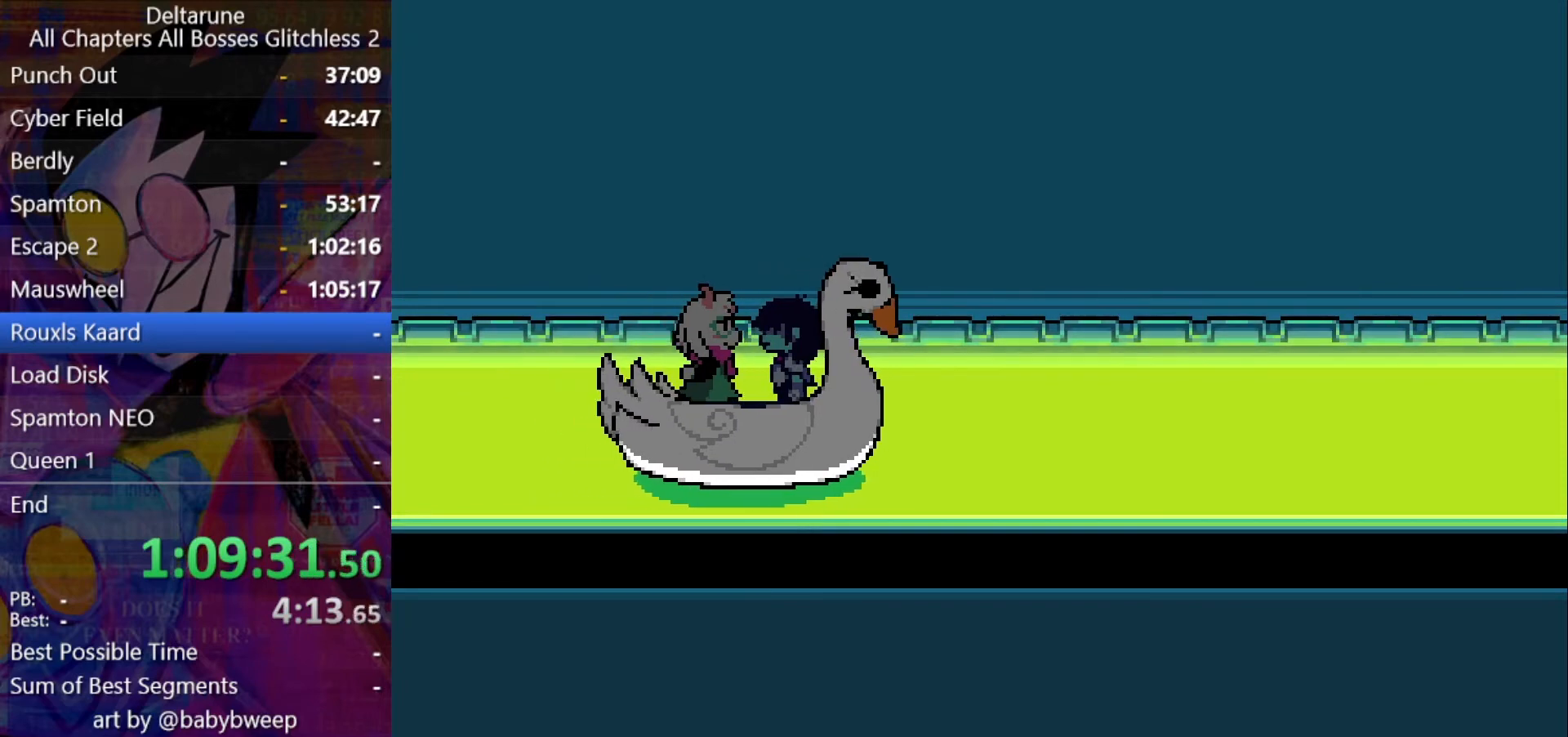
{"keys": ["left", "shift"], "events": [[33, "z", "down"], [133, "z", "up"], [166, "return", "down"], [233, "return", "up"], [233, "z", "down"], [266, "z", "up"], [300, "return", "down"], [366, "return", "up"], [400, "z", "down"], [466, "return", "down"], [466, "z", "up"], [500, "return", "up"]]}
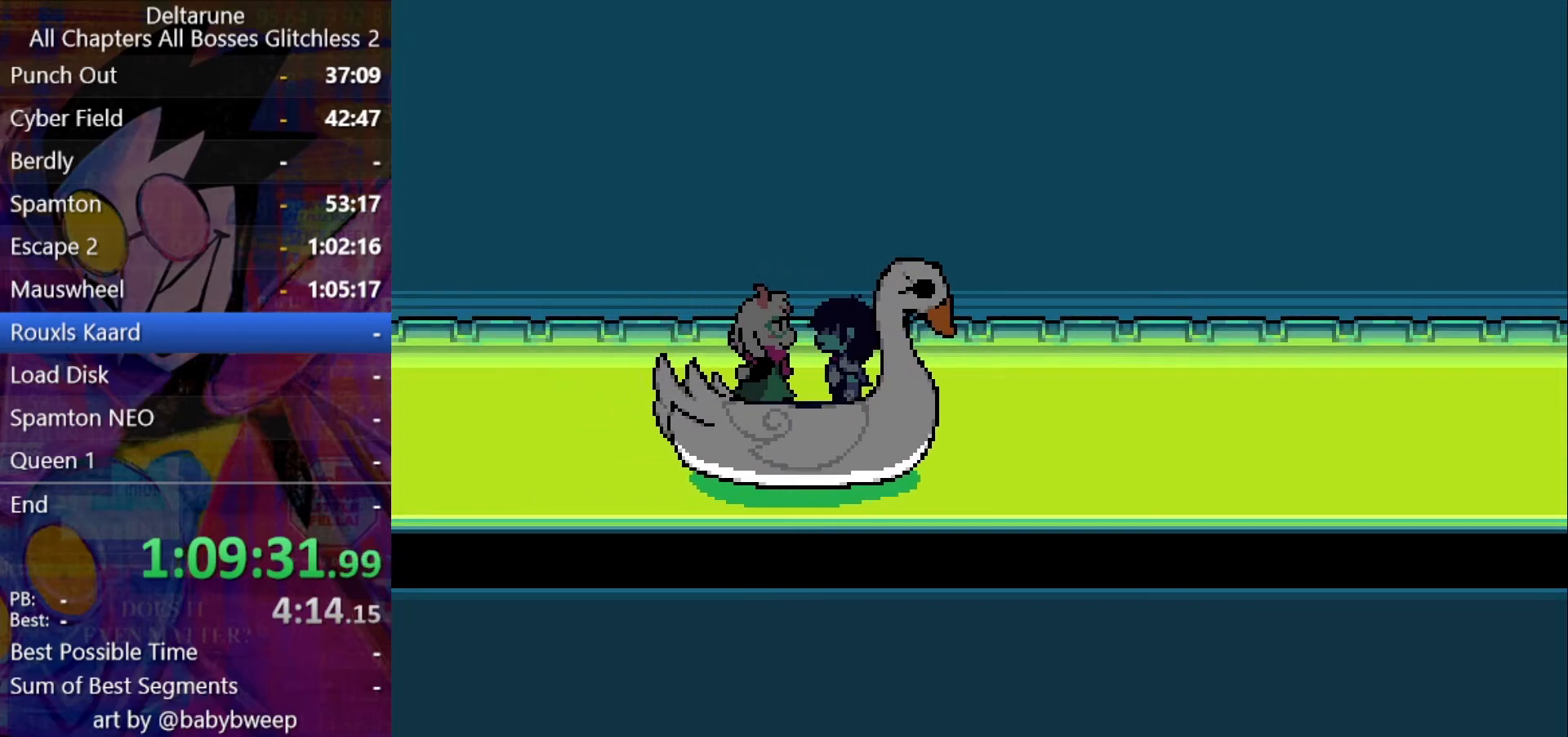
{"keys": ["left", "shift"], "events": [[33, "z", "down"], [100, "return", "down"], [100, "z", "up"], [133, "return", "up"], [200, "z", "down"], [233, "return", "down"], [233, "z", "up"], [466, "return", "up"]]}
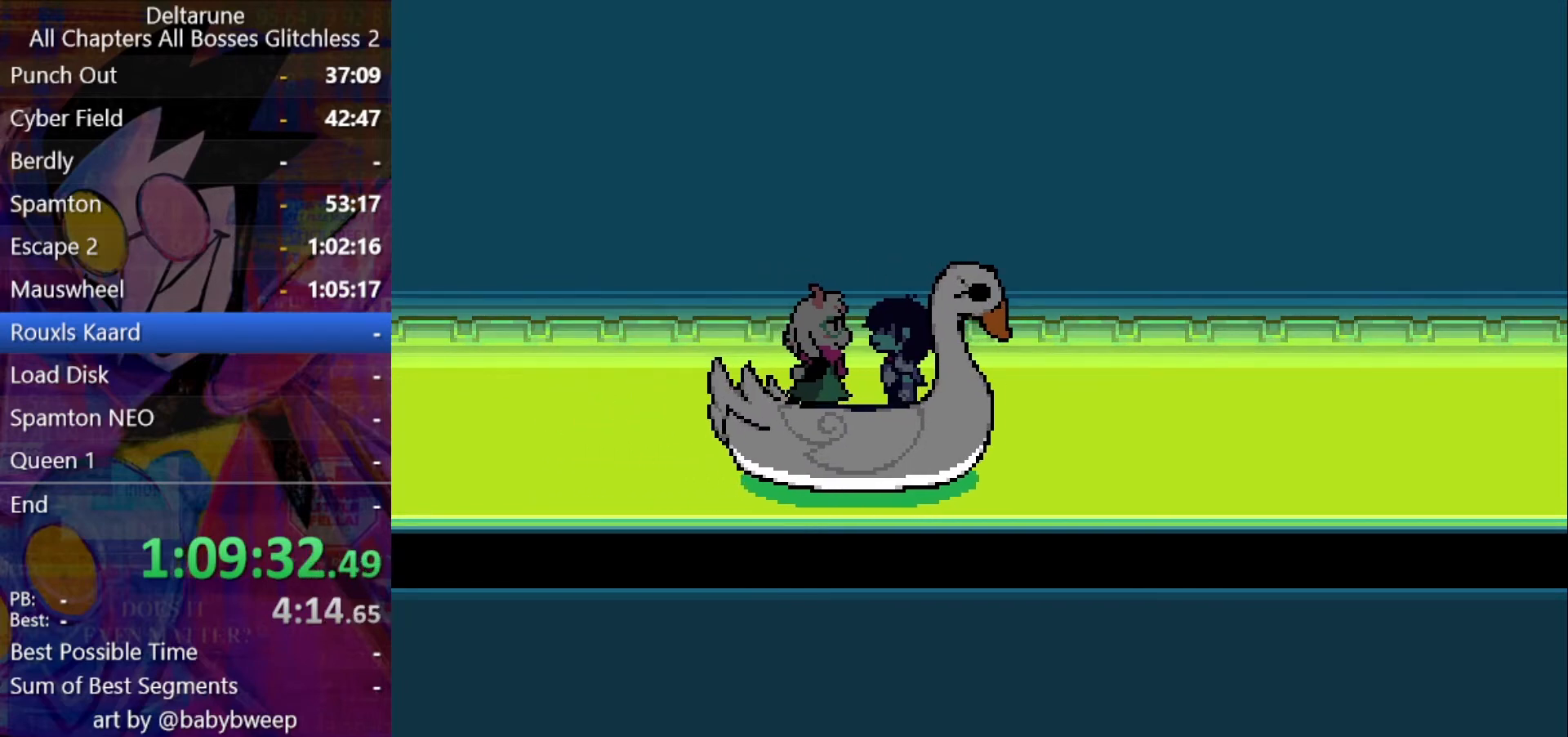
{"keys": ["left", "shift"], "events": [[166, "return", "down"], [266, "z", "down"], [300, "z", "up"], [400, "z", "down"], [433, "return", "up"], [500, "z", "up"]]}
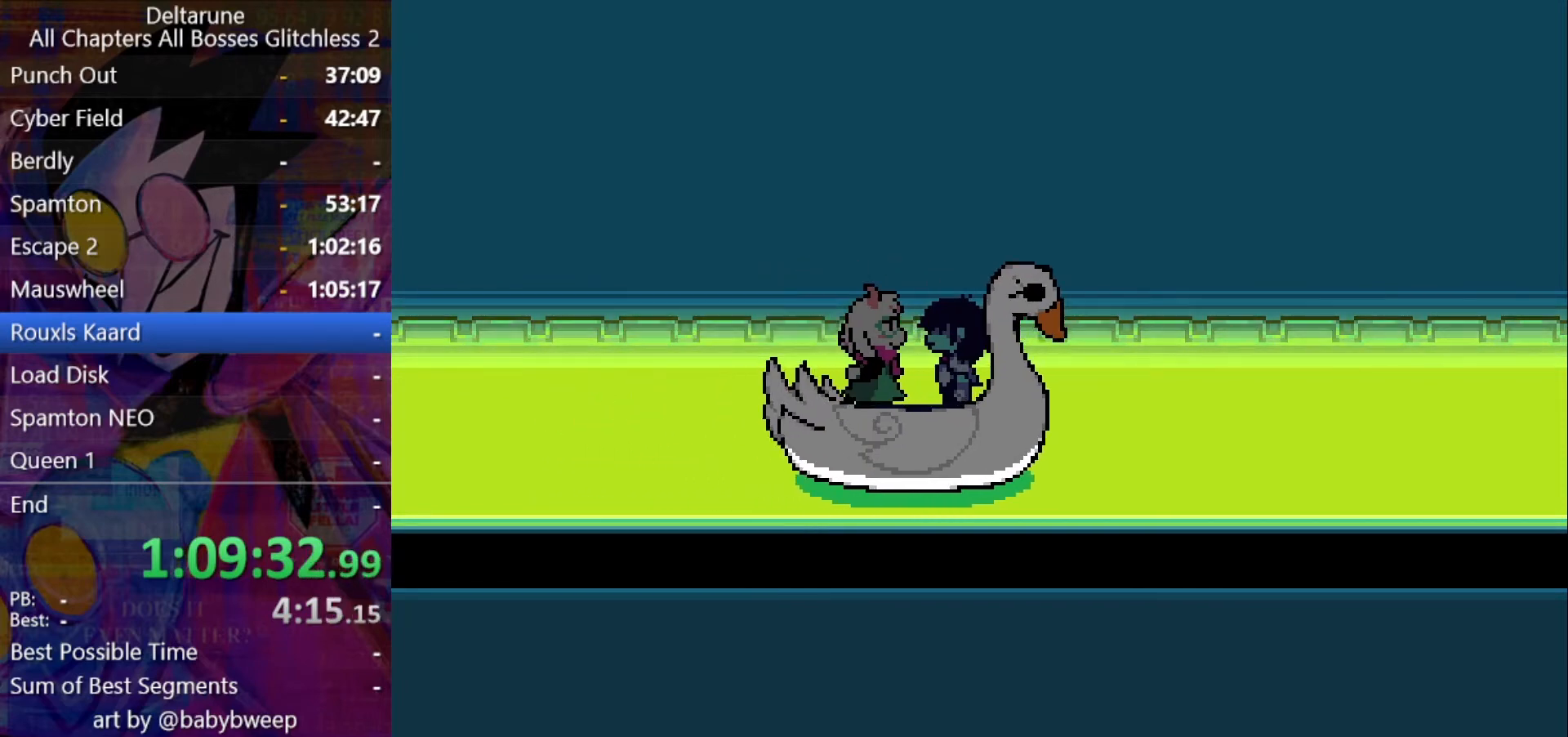
{"keys": ["left", "shift"], "events": [[66, "return", "down"], [66, "z", "down"], [166, "z", "up"], [233, "z", "down"], [333, "z", "up"], [500, "return", "up"]]}
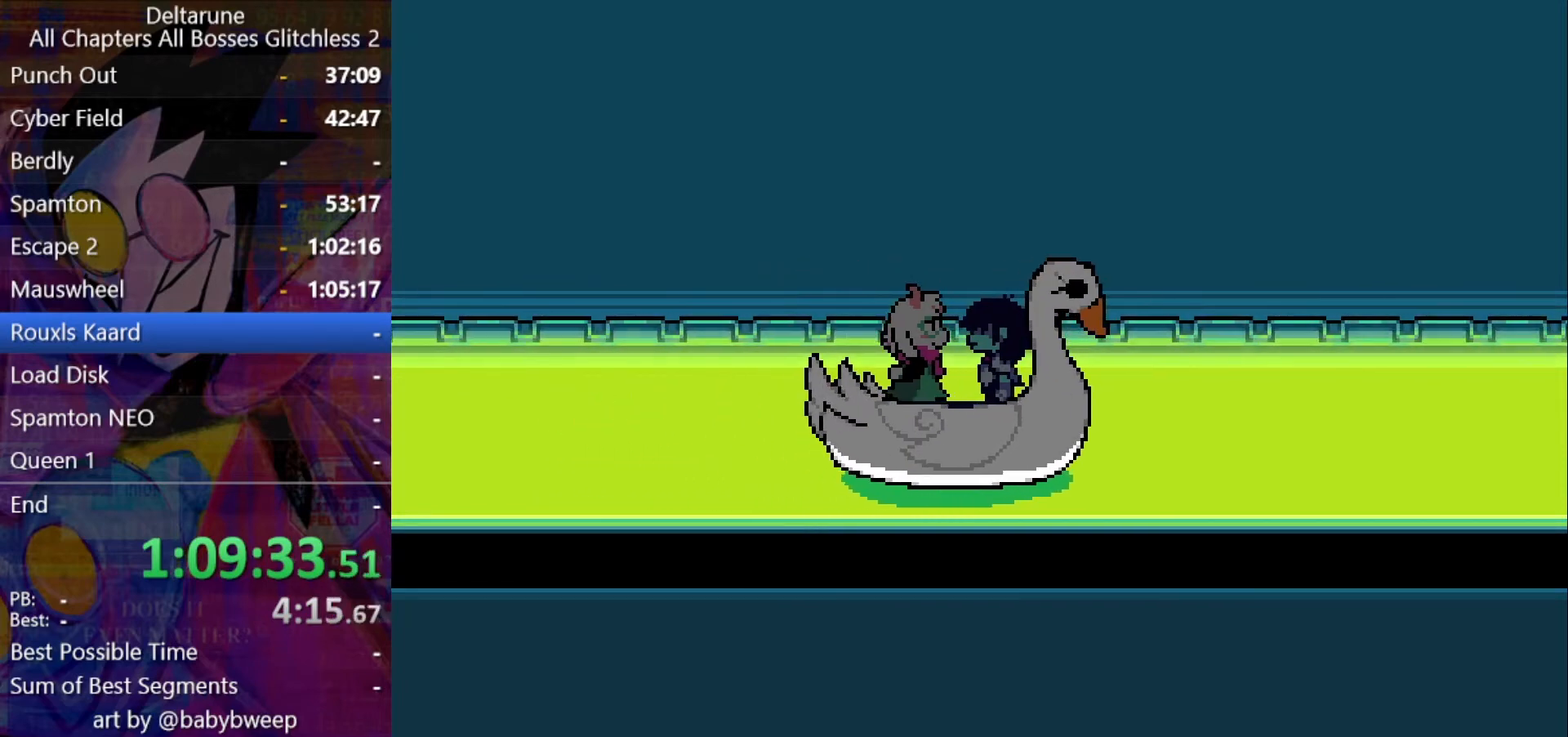
{"keys": ["left", "shift"], "events": [[333, "return", "down"], [333, "z", "down"], [366, "return", "up"], [366, "z", "up"], [433, "return", "down"], [466, "return", "up"], [466, "z", "down"], [500, "z", "up"]]}
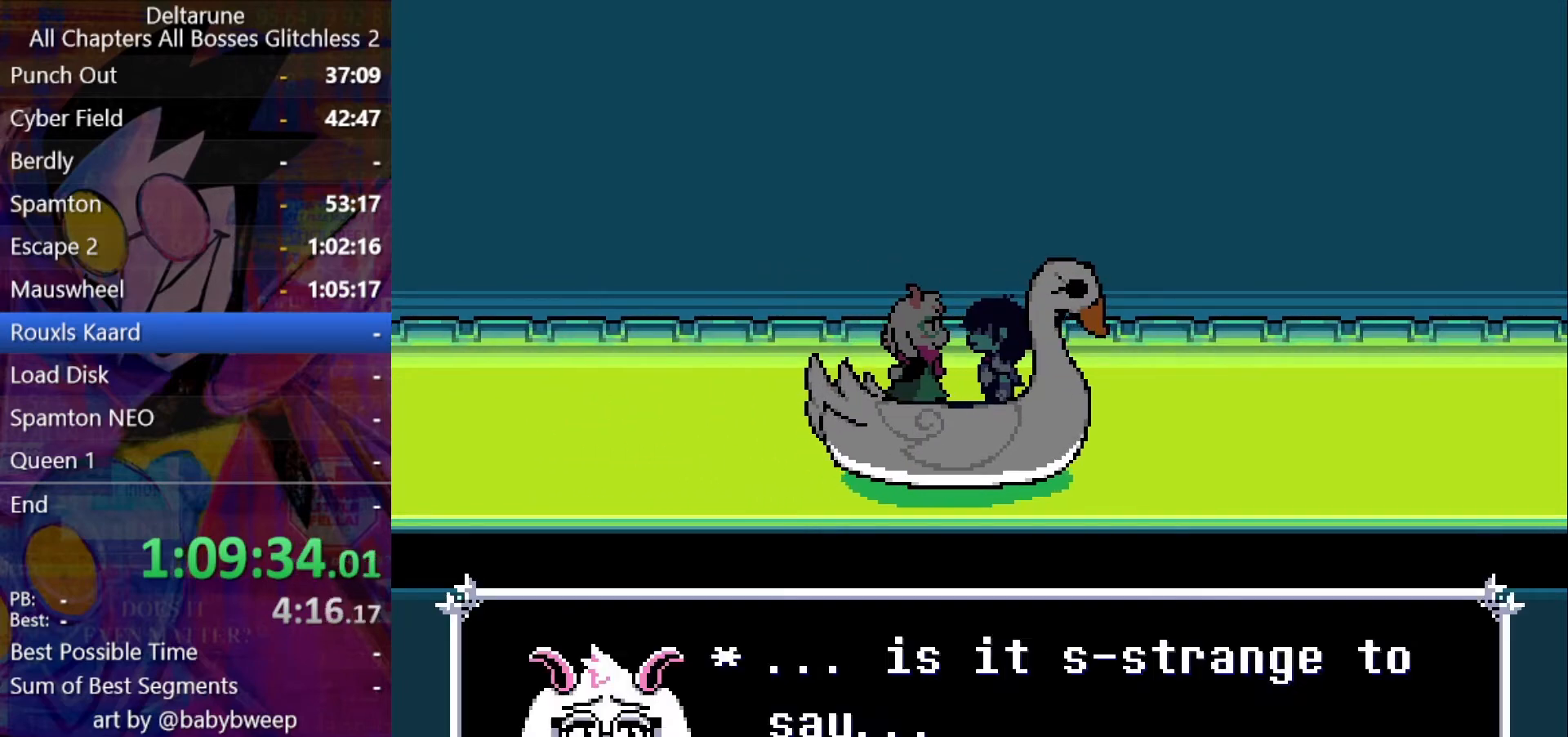
{"keys": ["left", "return", "shift", "z"], "events": [[100, "return", "down"], [100, "z", "down"], [166, "return", "up"], [166, "z", "up"], [200, "return", "down"], [200, "z", "down"], [266, "return", "up"], [300, "return", "down"], [300, "z", "up"], [333, "return", "up"], [333, "z", "down"], [400, "return", "down"], [433, "return", "up"], [433, "z", "up"], [500, "return", "down"], [500, "z", "down"]]}
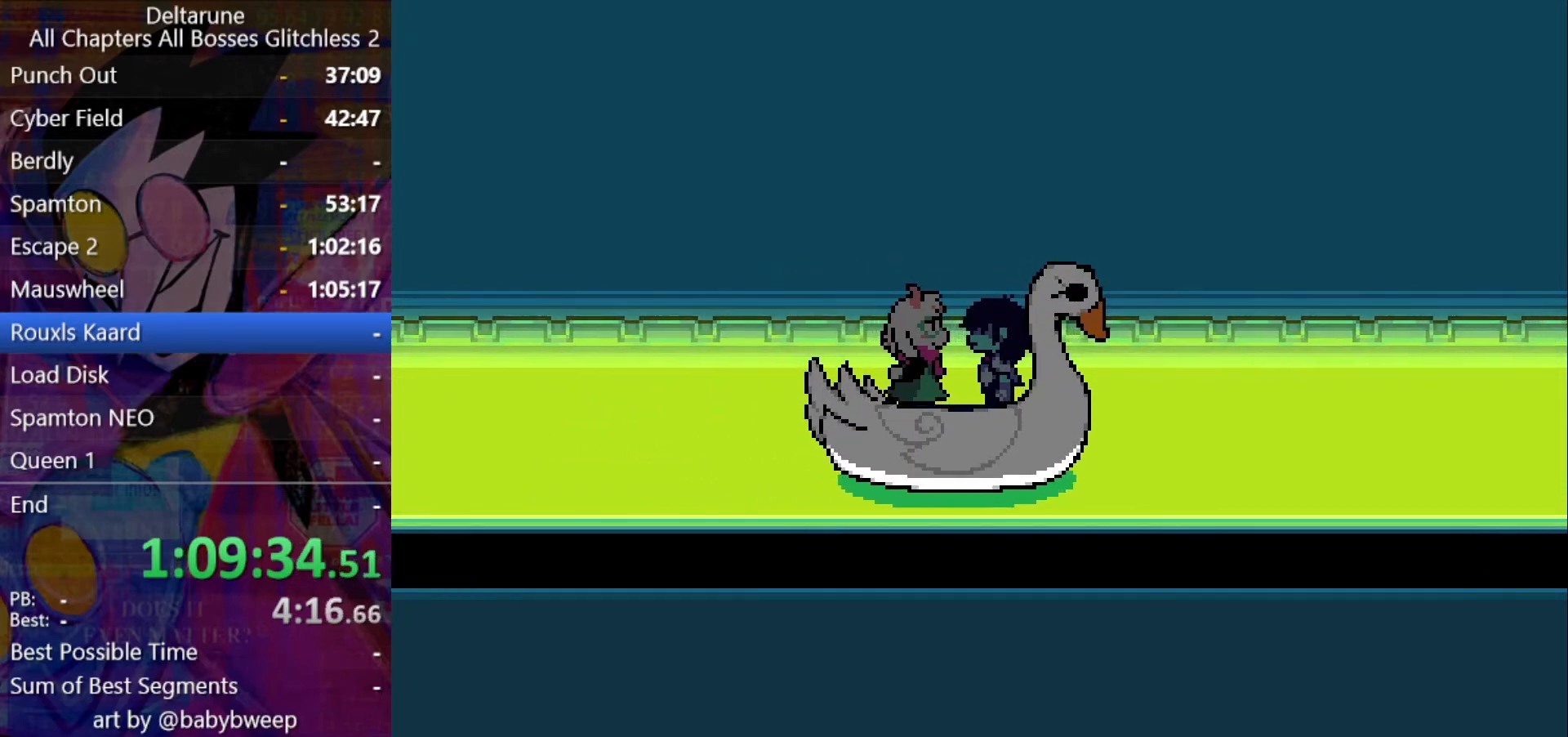
{"keys": ["left", "shift", "z"], "events": [[33, "return", "up"], [66, "z", "up"], [133, "z", "down"], [166, "z", "up"], [233, "return", "down"], [266, "z", "down"], [300, "return", "up"], [300, "z", "up"], [366, "return", "down"], [366, "z", "down"], [400, "return", "up"], [400, "z", "up"], [500, "z", "down"]]}
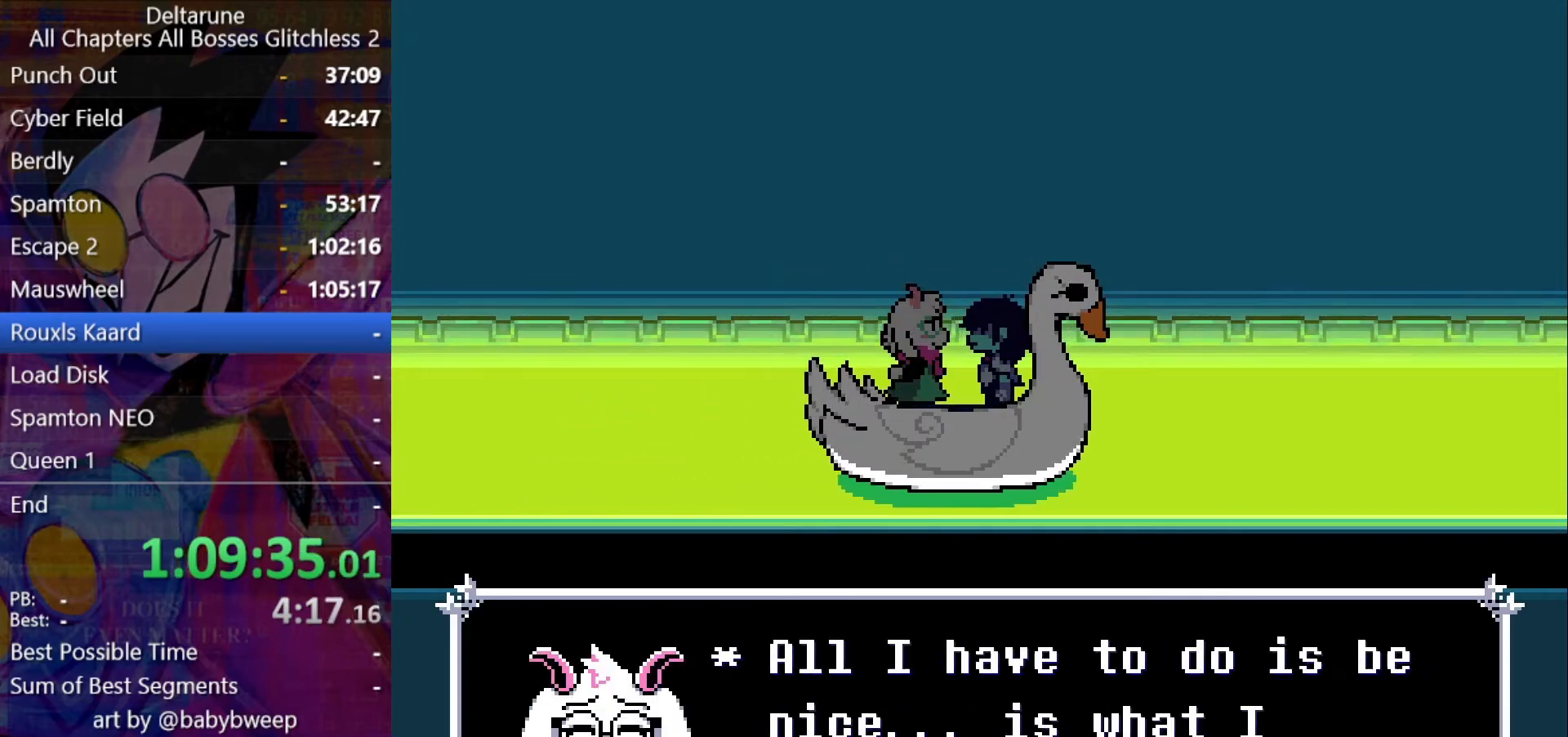
{"keys": ["left", "return", "shift", "z"], "events": [[33, "return", "down"], [33, "z", "up"], [100, "return", "up"], [133, "z", "down"], [200, "return", "down"], [200, "z", "up"], [300, "return", "up"], [300, "z", "down"], [333, "return", "down"], [333, "z", "up"], [366, "return", "up"], [366, "z", "down"], [433, "return", "down"], [433, "z", "up"], [466, "return", "up"], [500, "return", "down"], [500, "z", "down"]]}
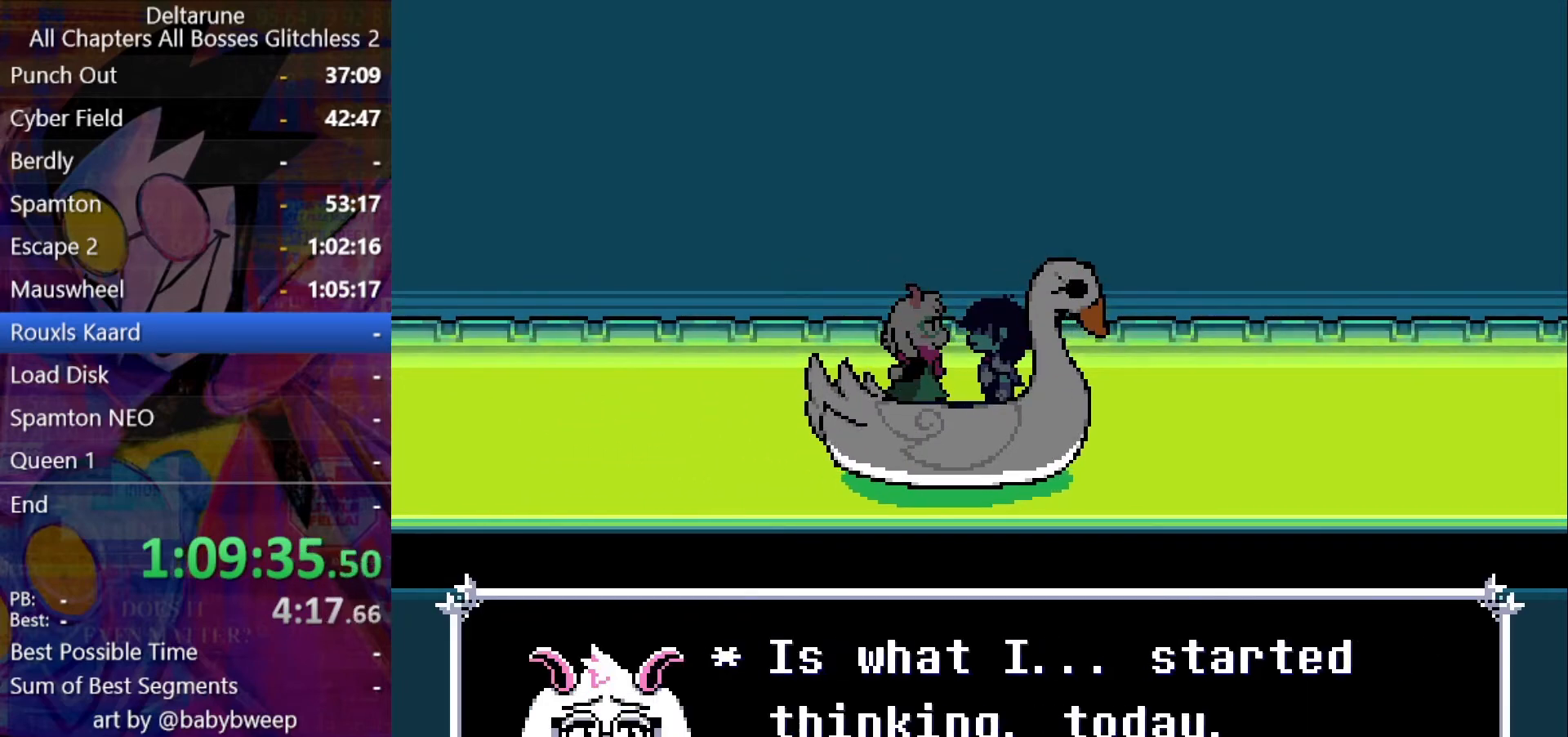
{"keys": ["left", "shift", "z"], "events": [[66, "return", "up"], [66, "z", "up"], [100, "return", "down"], [100, "z", "down"], [166, "return", "up"], [166, "z", "up"], [200, "return", "down"], [266, "return", "up"], [266, "z", "down"], [300, "z", "up"], [433, "return", "down"], [500, "return", "up"], [500, "z", "down"]]}
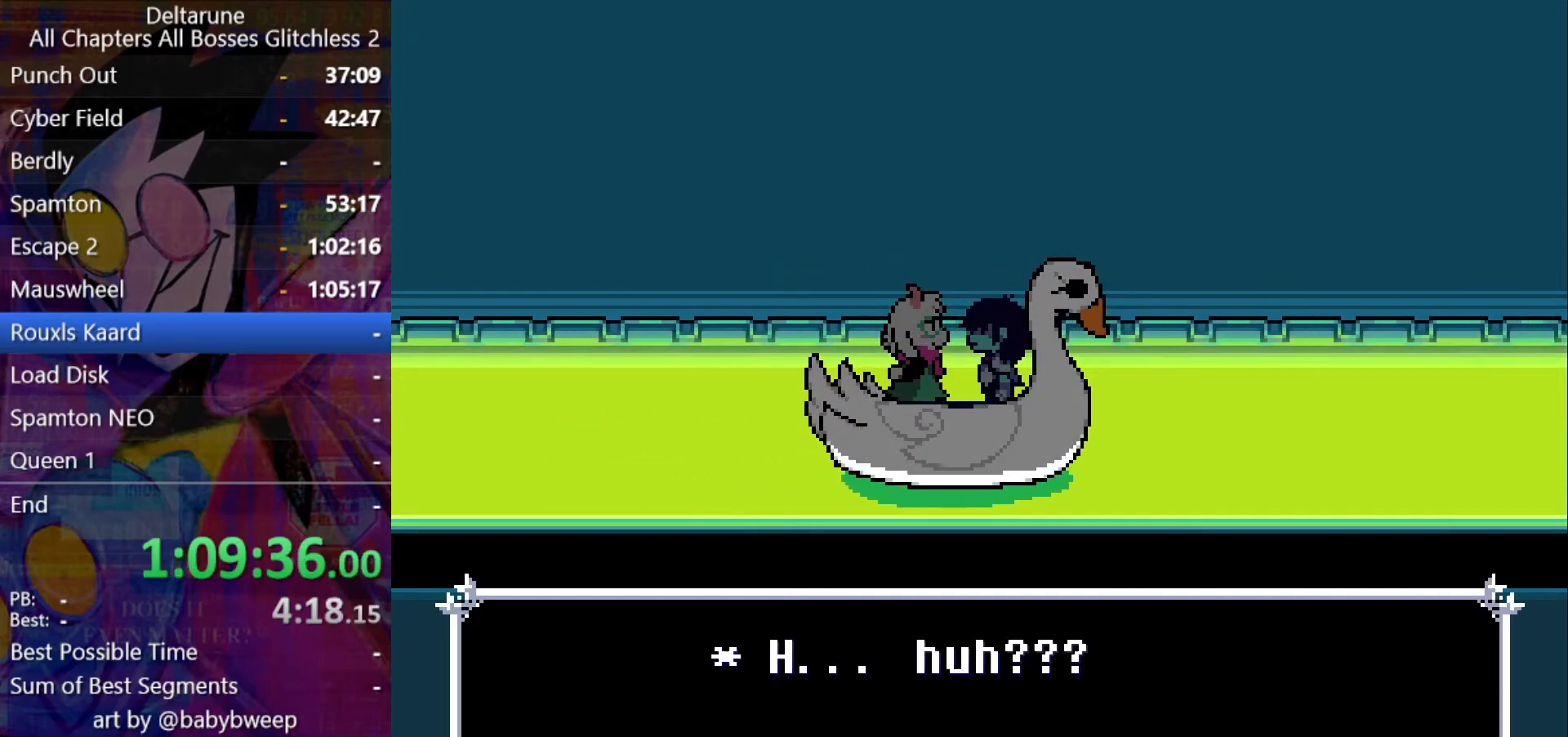
{"keys": ["left", "shift", "z"], "events": [[33, "return", "down"], [33, "z", "up"], [133, "z", "down"], [166, "z", "up"], [266, "z", "down"], [333, "return", "up"], [333, "z", "up"], [366, "return", "down"], [366, "z", "down"], [400, "return", "up"], [466, "z", "up"], [500, "z", "down"]]}
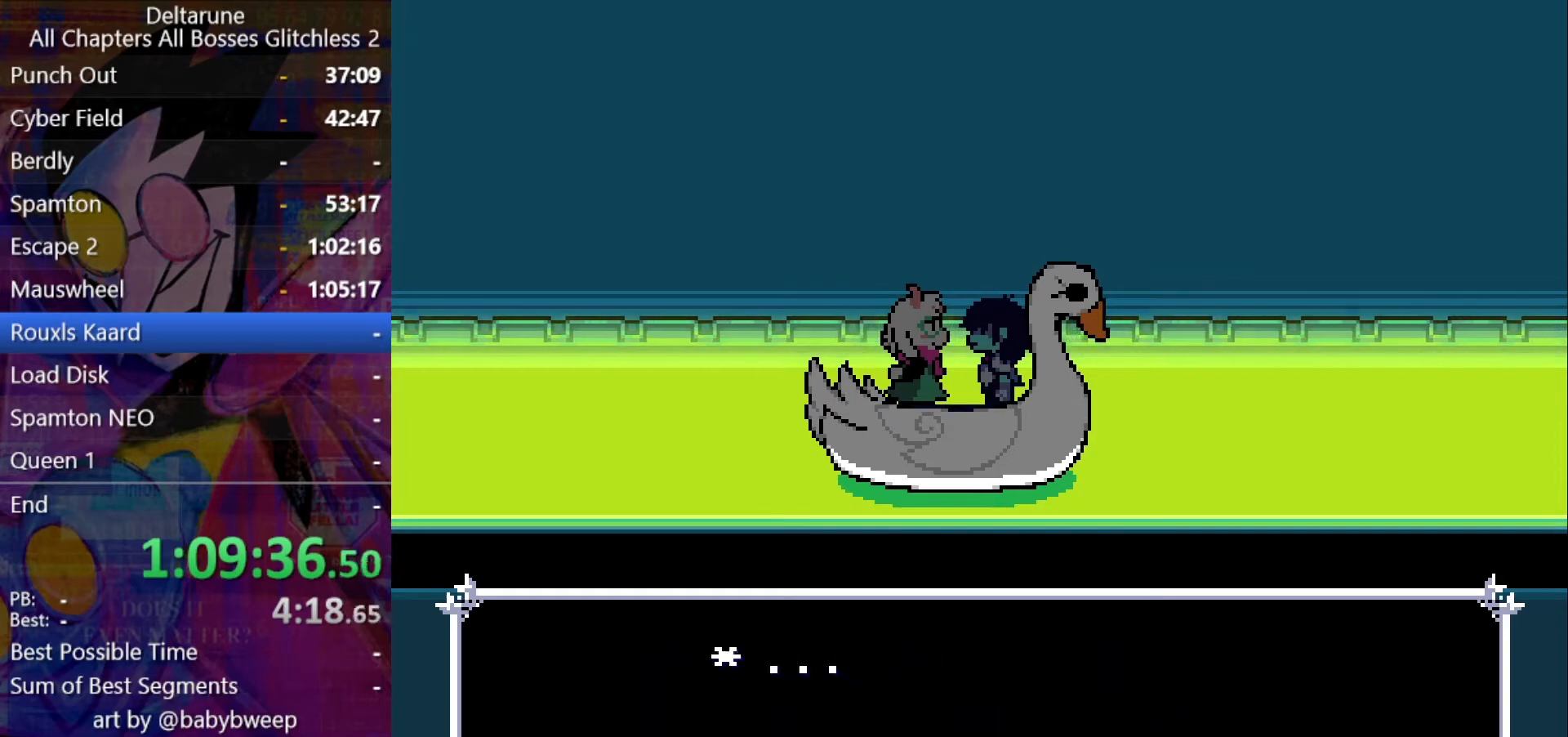
{"keys": ["left", "shift"], "events": [[100, "z", "up"], [133, "z", "down"], [200, "z", "up"], [266, "z", "down"], [333, "z", "up"]]}
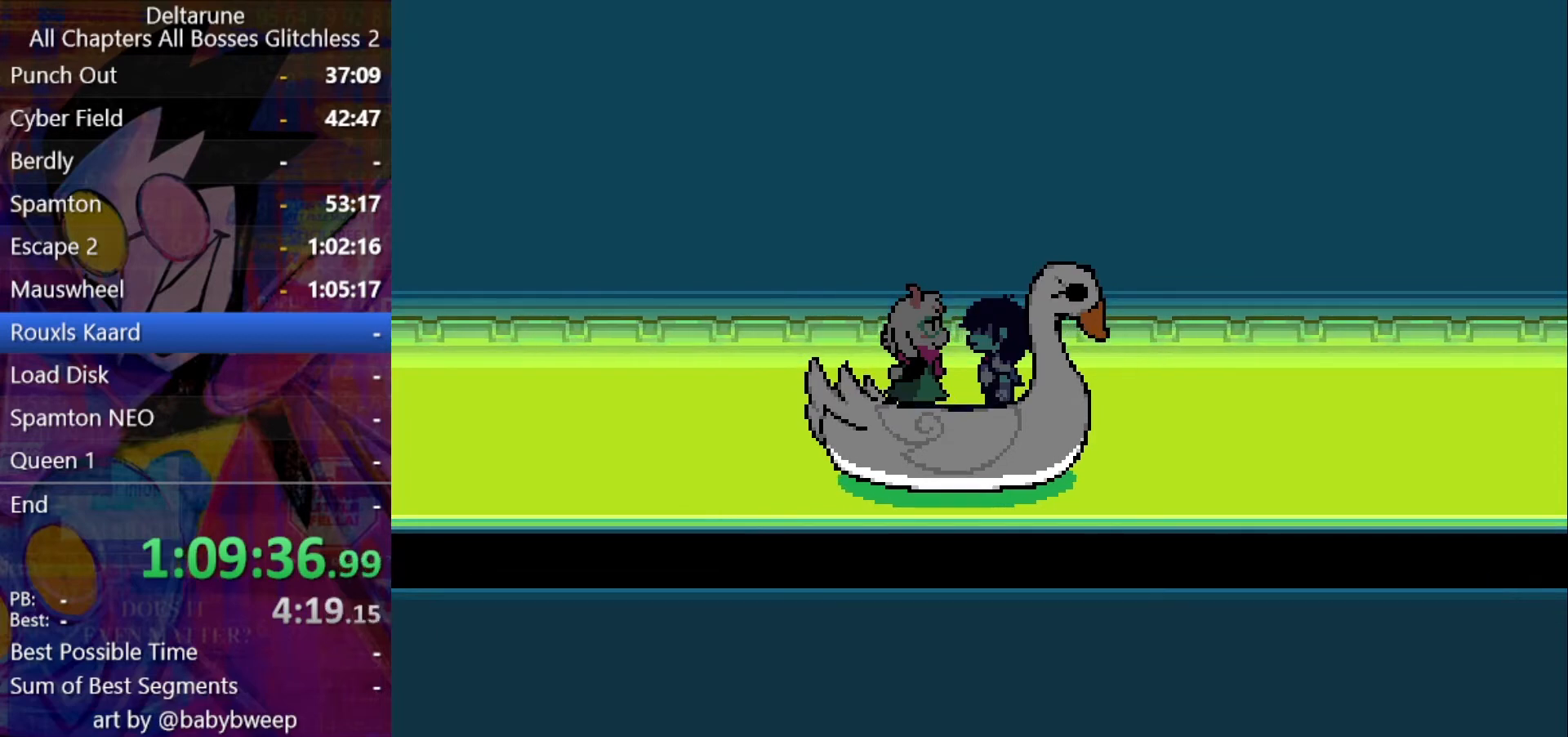
{"keys": ["left", "shift"], "events": []}
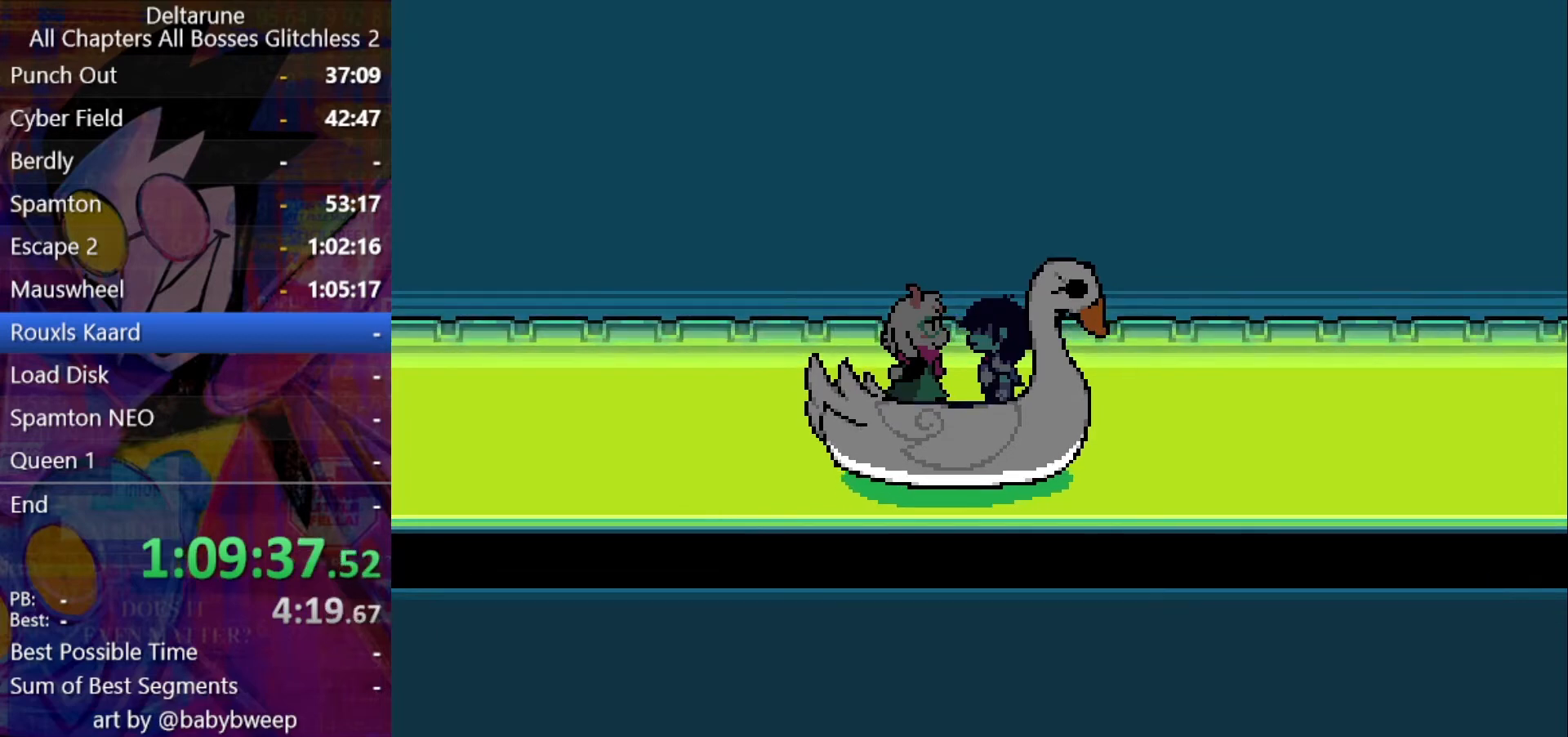
{"keys": ["left", "shift"], "events": []}
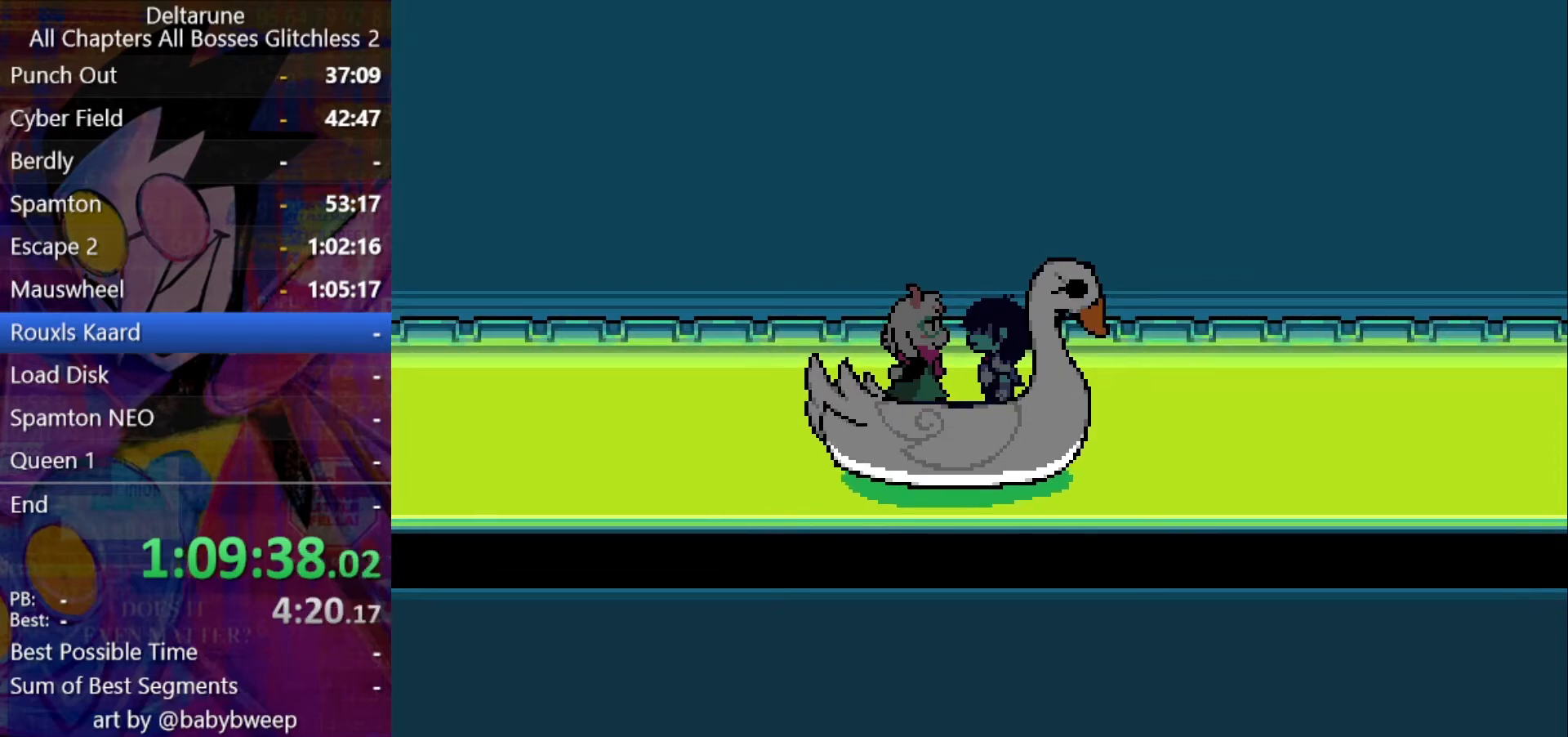
{"keys": ["left", "shift"], "events": []}
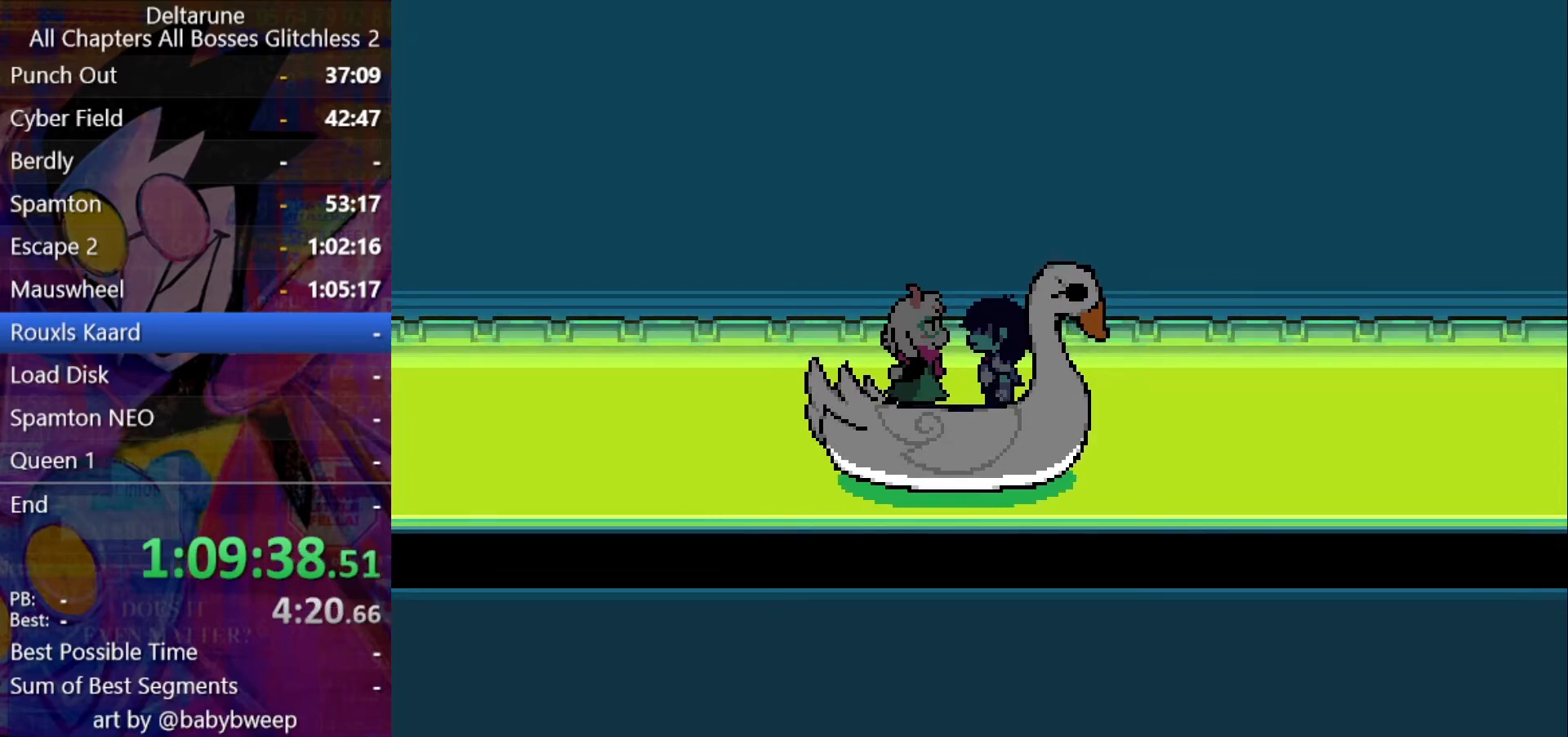
{"keys": ["left", "shift"], "events": []}
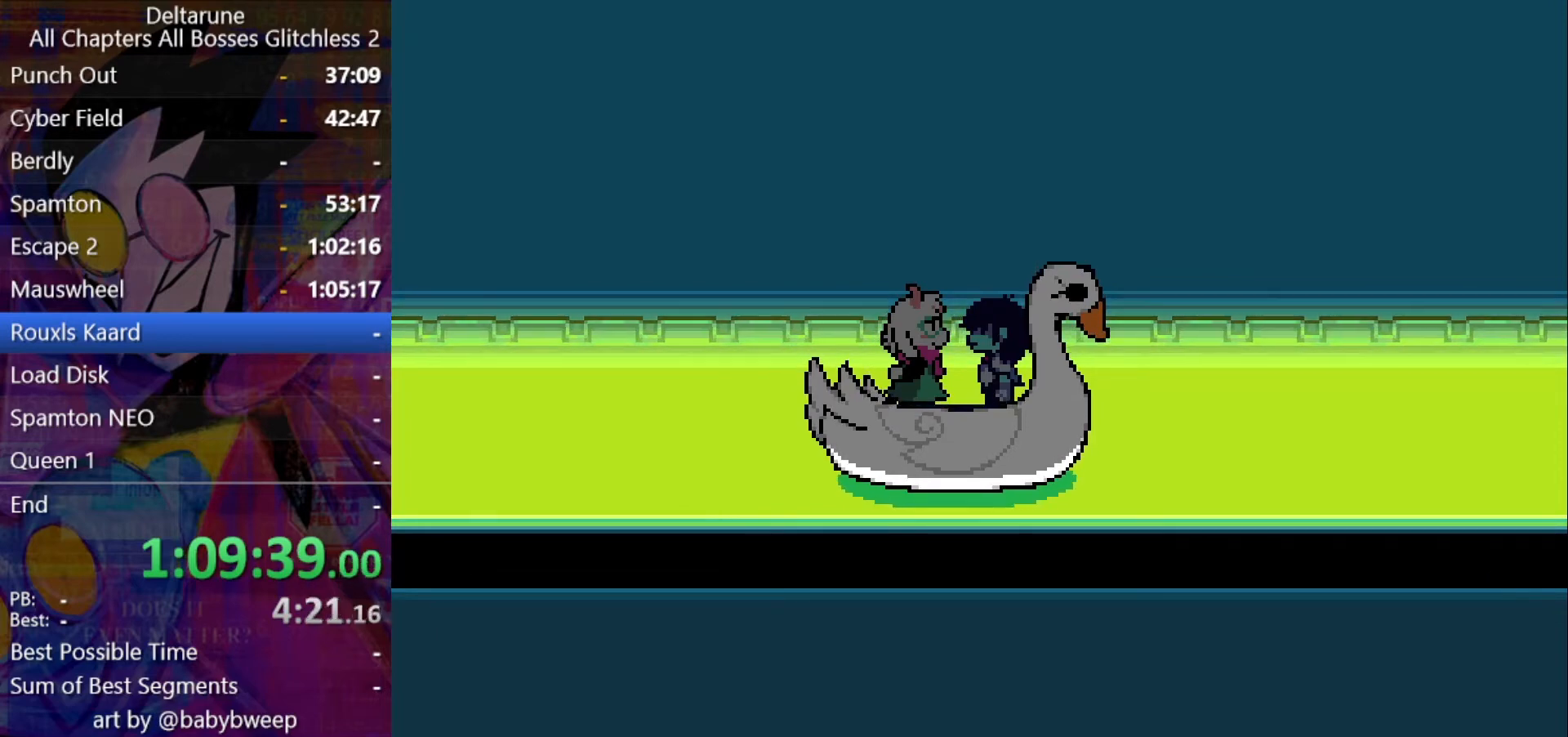
{"keys": ["left", "shift"], "events": []}
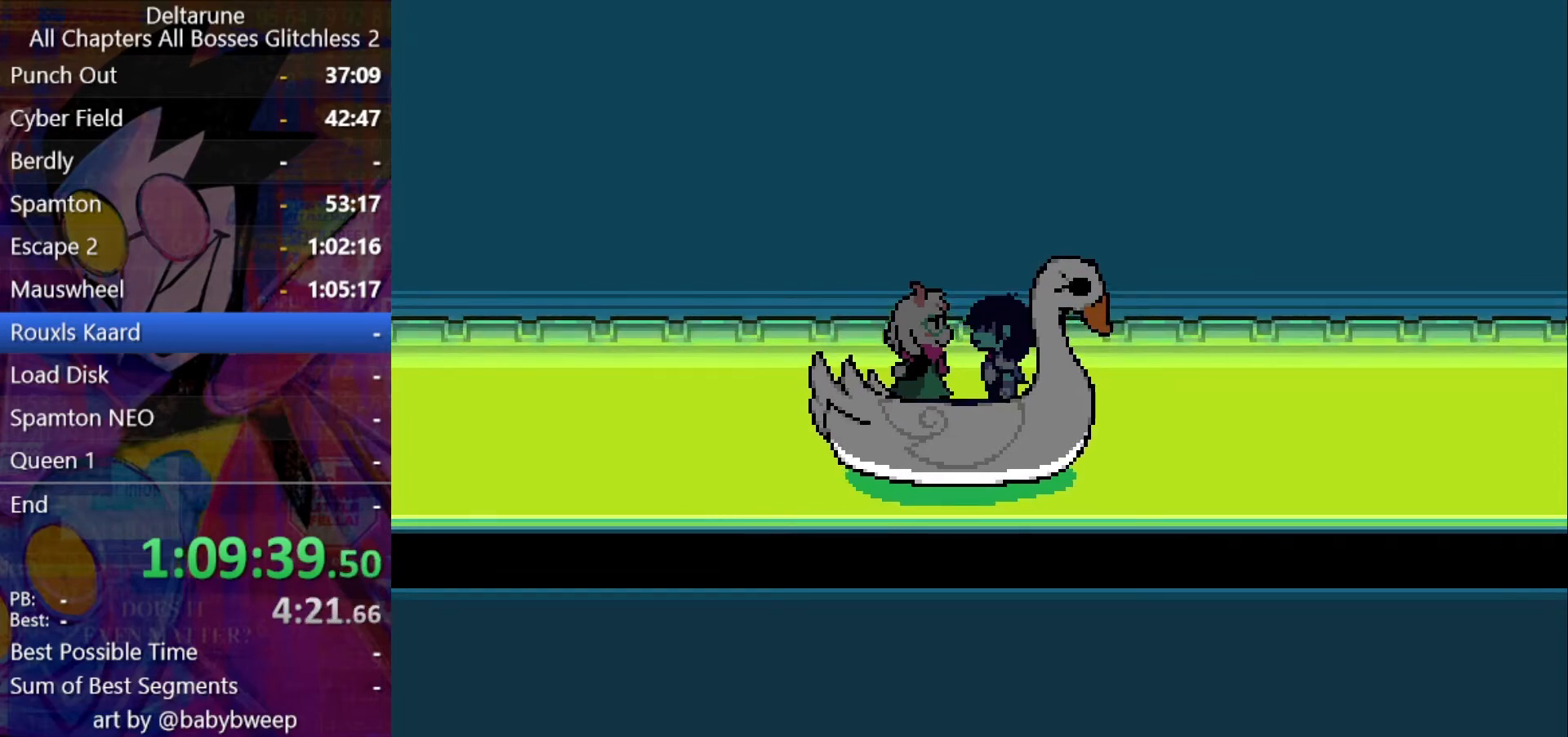
{"keys": ["shift"], "events": [[333, "left", "up"]]}
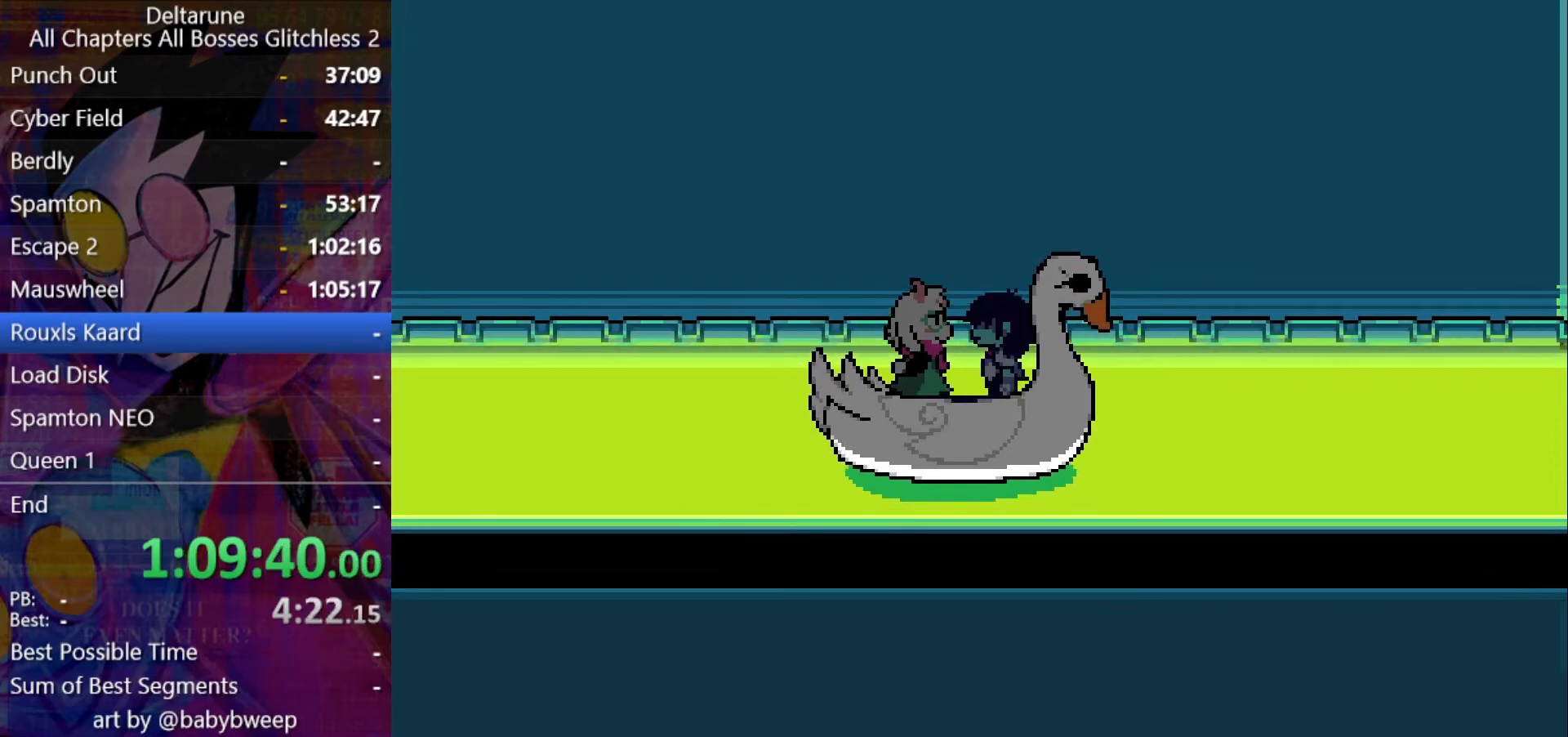
{"keys": ["shift"], "events": []}
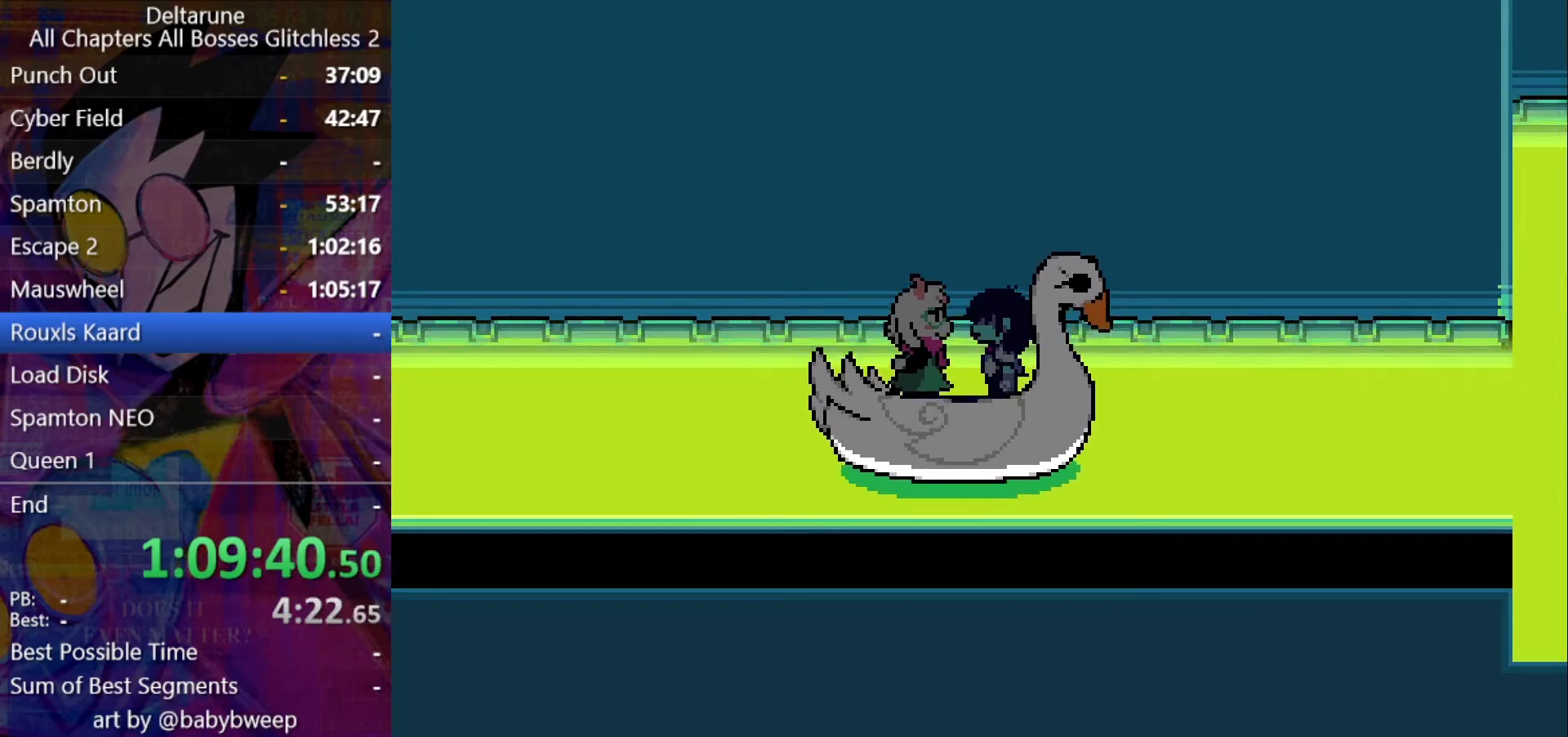
{"keys": ["shift"], "events": []}
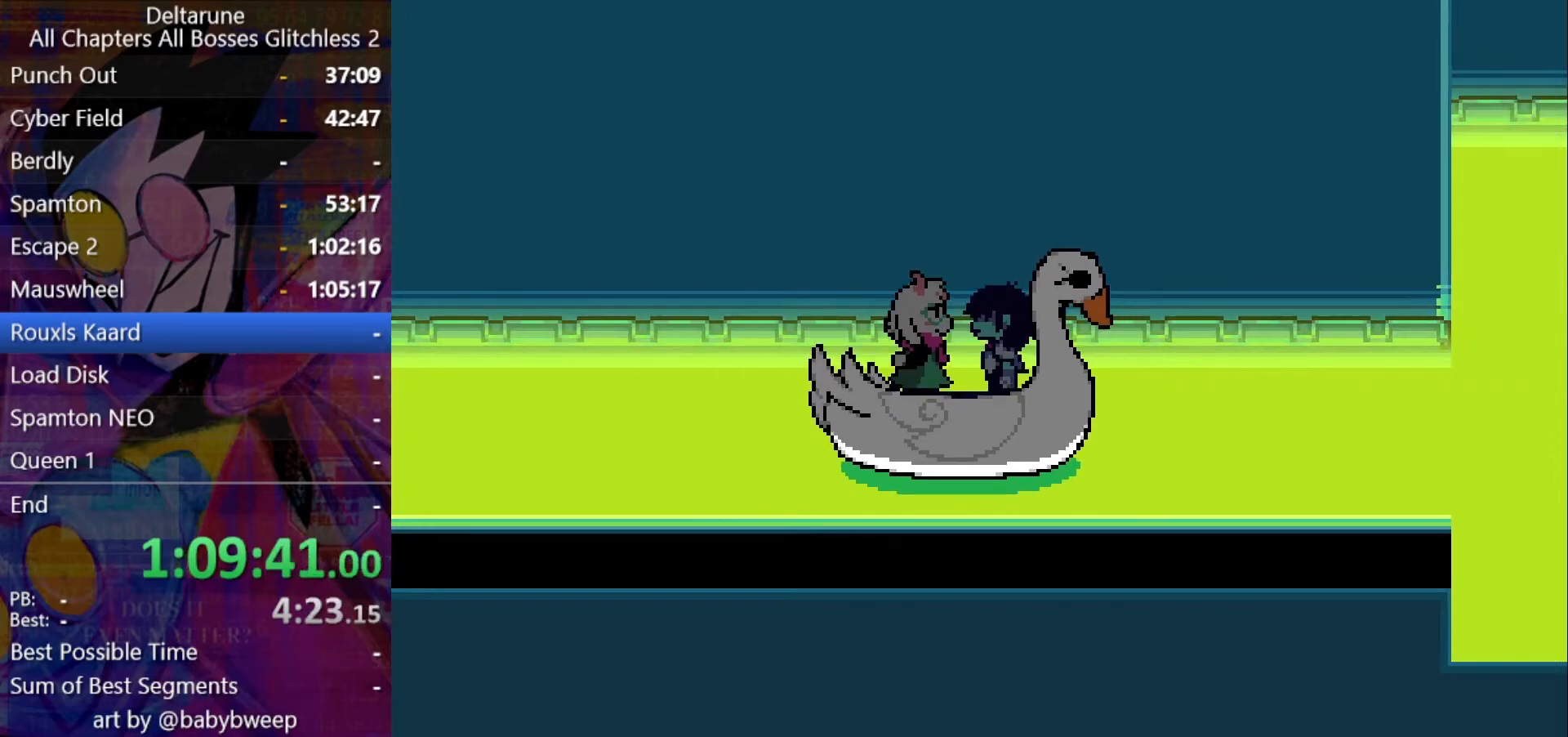
{"keys": ["shift"], "events": []}
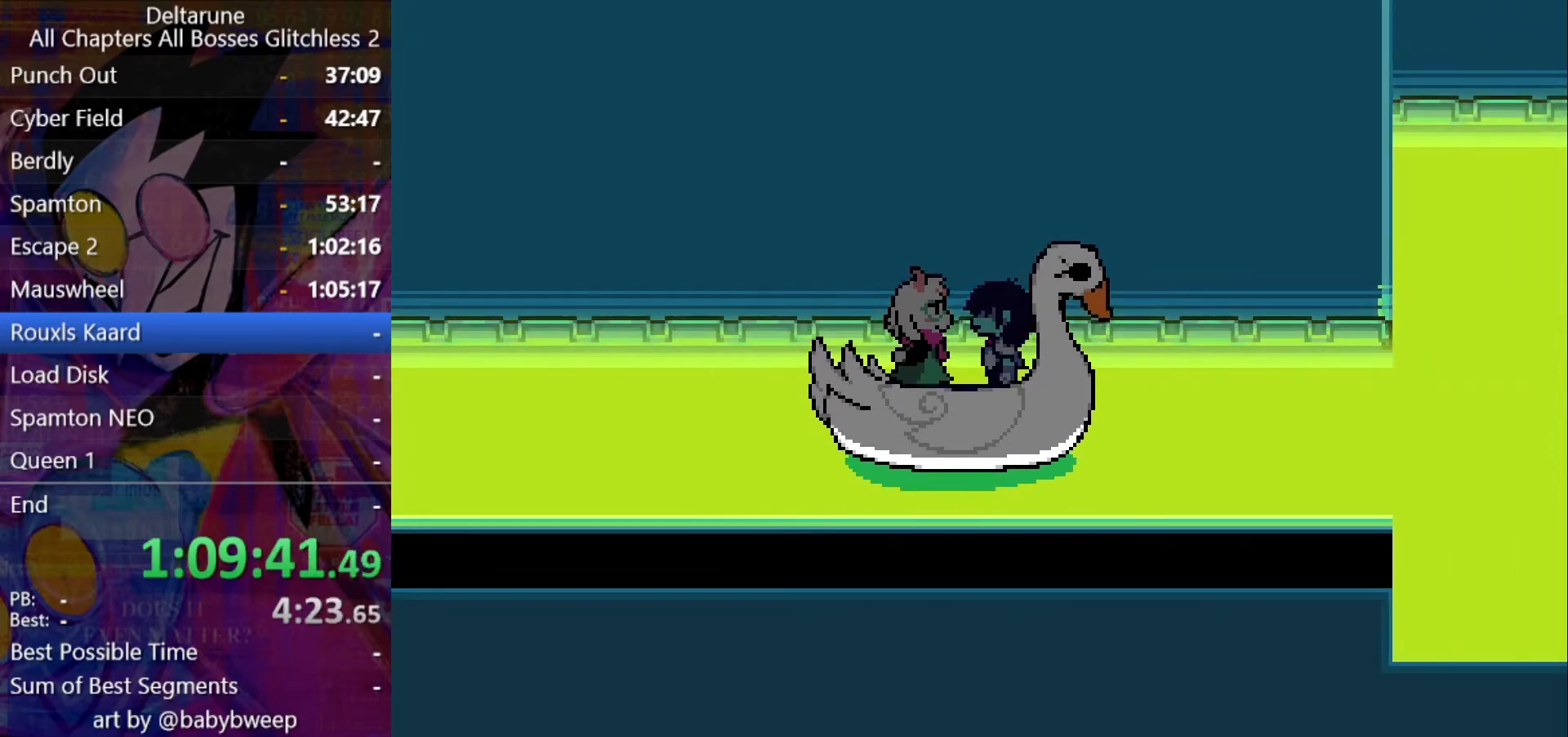
{"keys": ["shift"], "events": []}
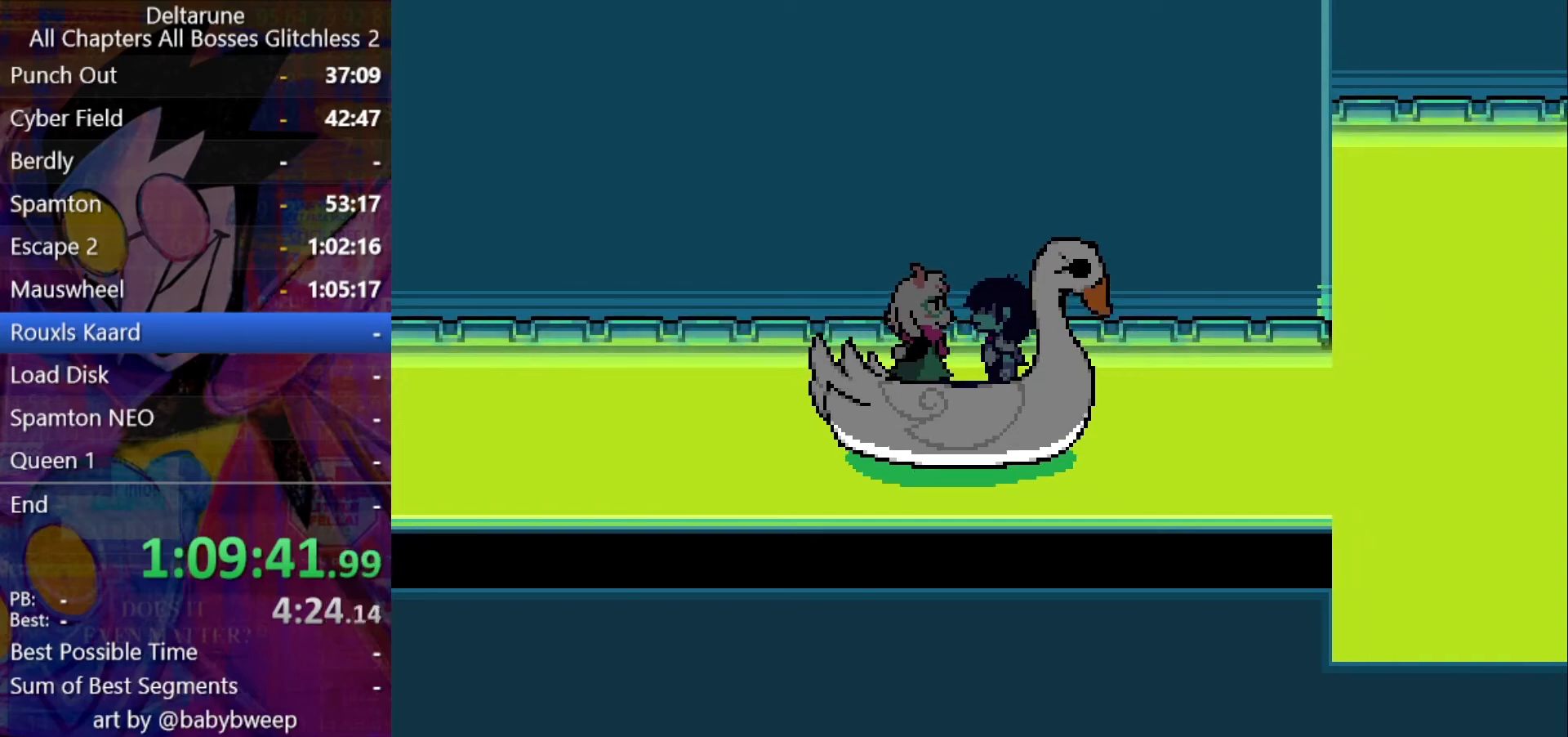
{"keys": ["shift"], "events": []}